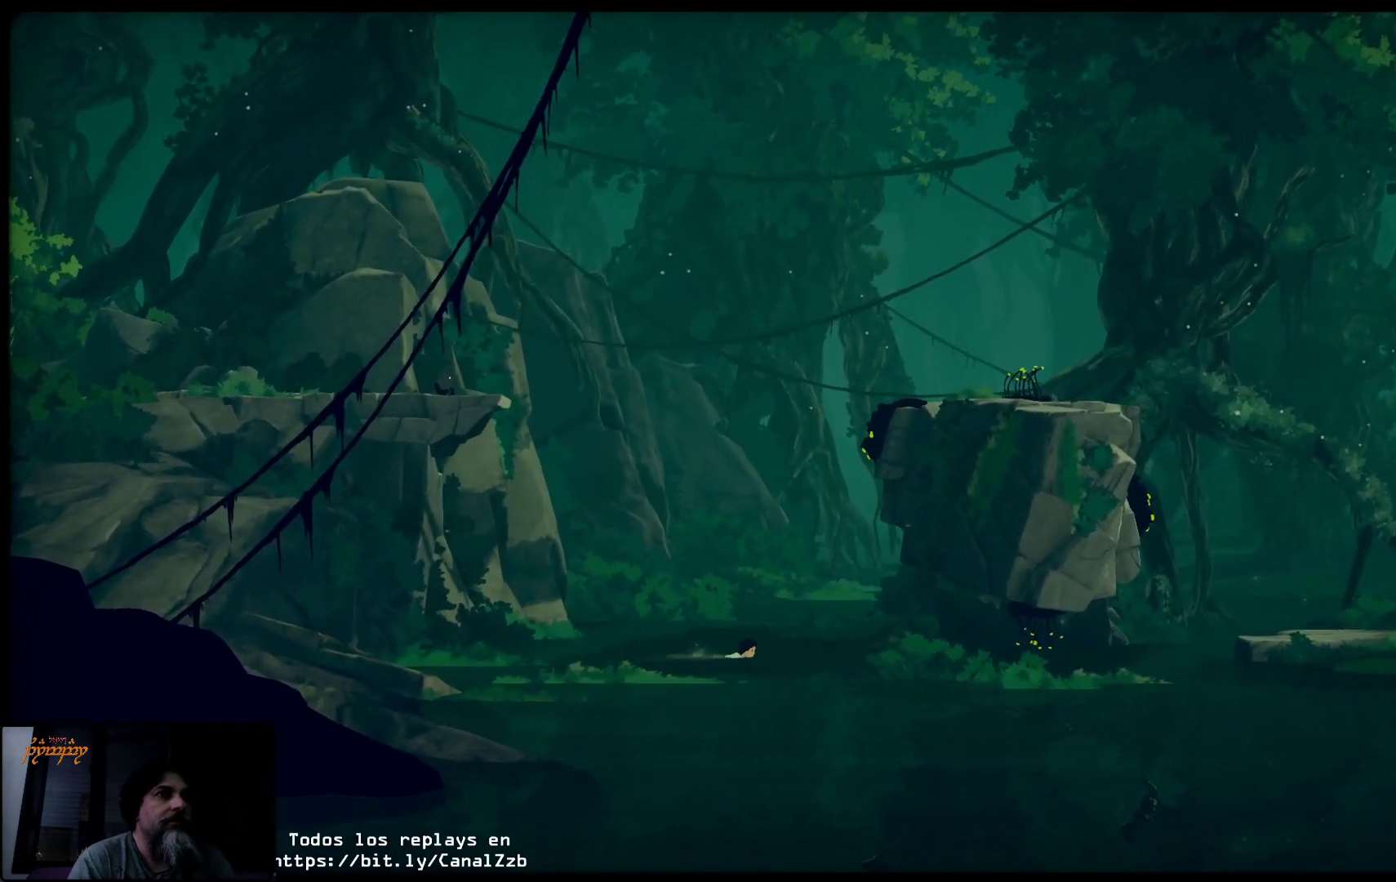
Gameplay with a controller (Xbox layout); each line is a JSON object with the inputs held at the frame after it. "events" lists button and stick changes between this image and that frame as [ms after this image, input, new state], when the widget could be followed in between.
{"buttons": [], "left_stick": "right", "right_stick": "center", "events": []}
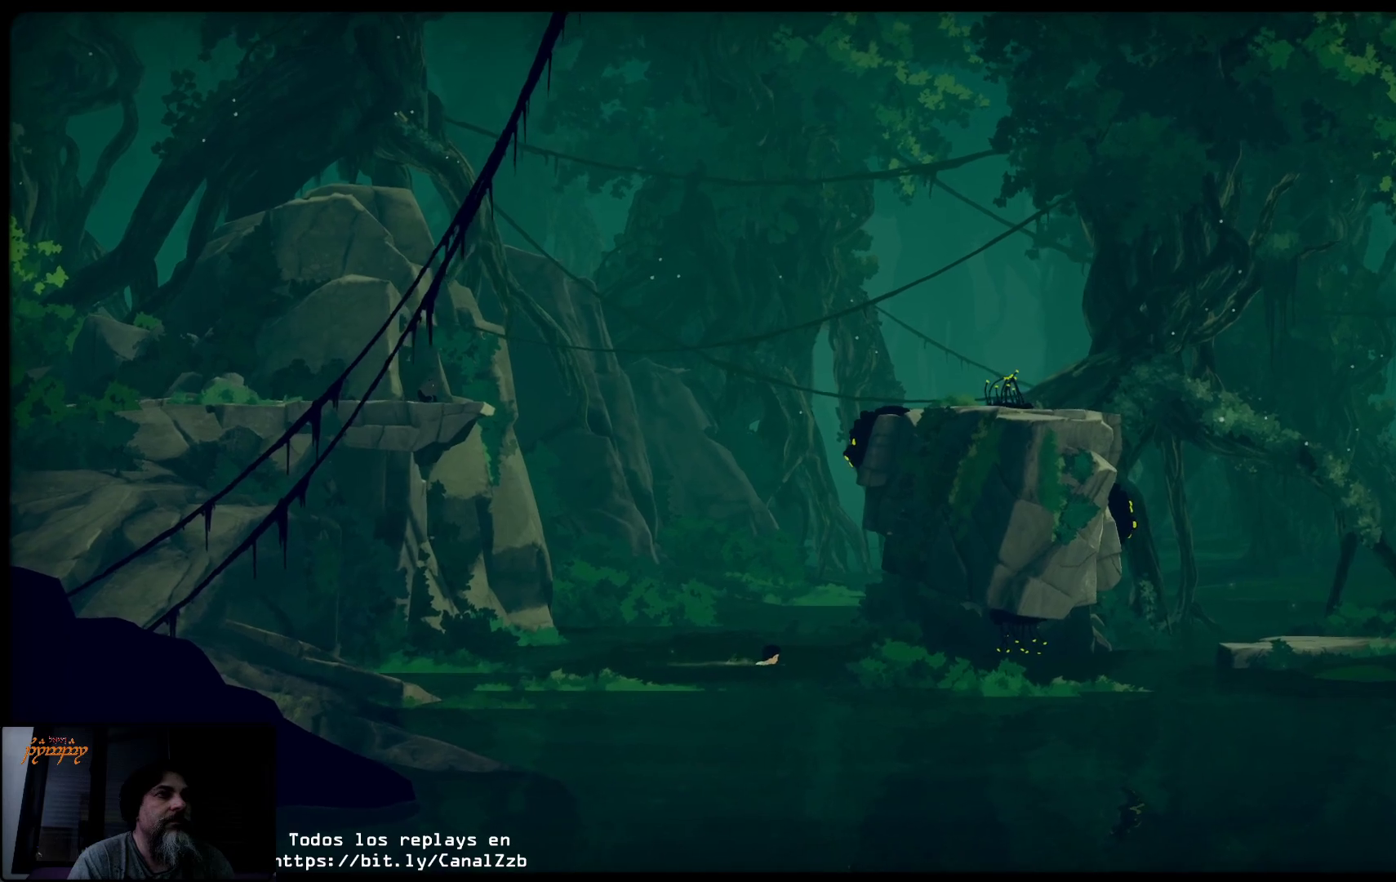
{"buttons": [], "left_stick": "right", "right_stick": "center", "events": []}
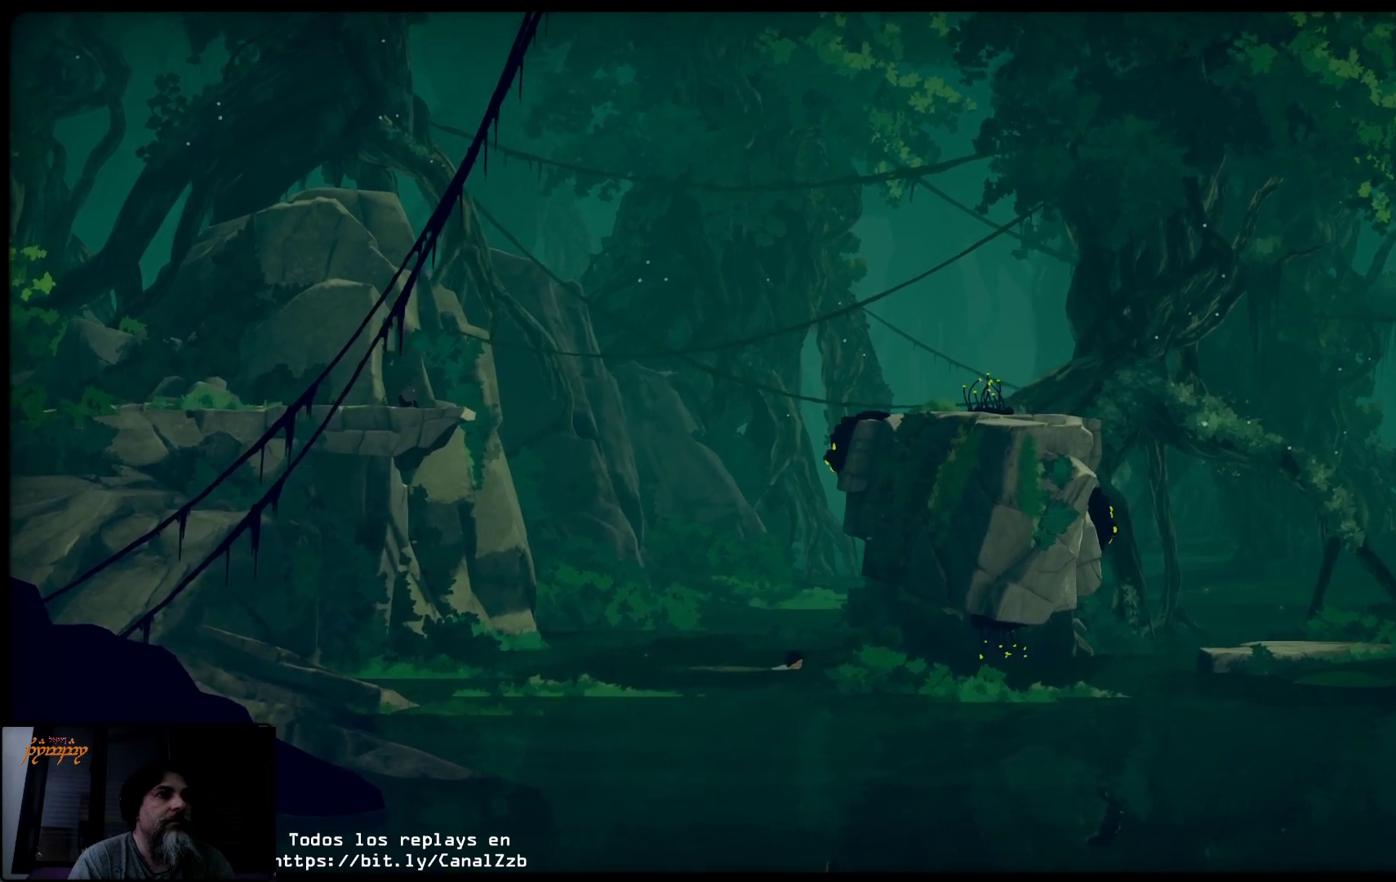
{"buttons": [], "left_stick": "right", "right_stick": "center", "events": []}
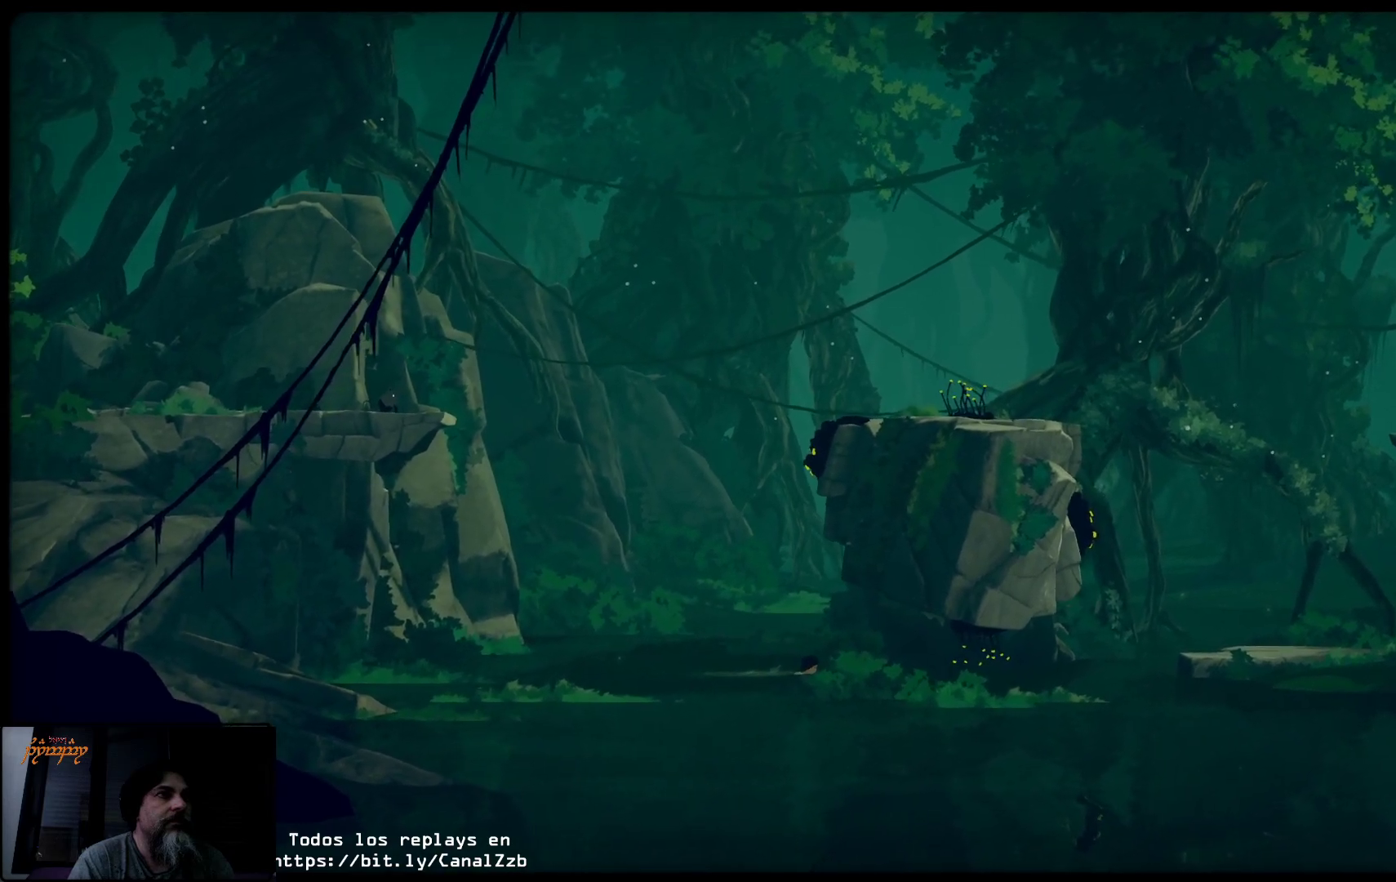
{"buttons": [], "left_stick": "right", "right_stick": "center", "events": []}
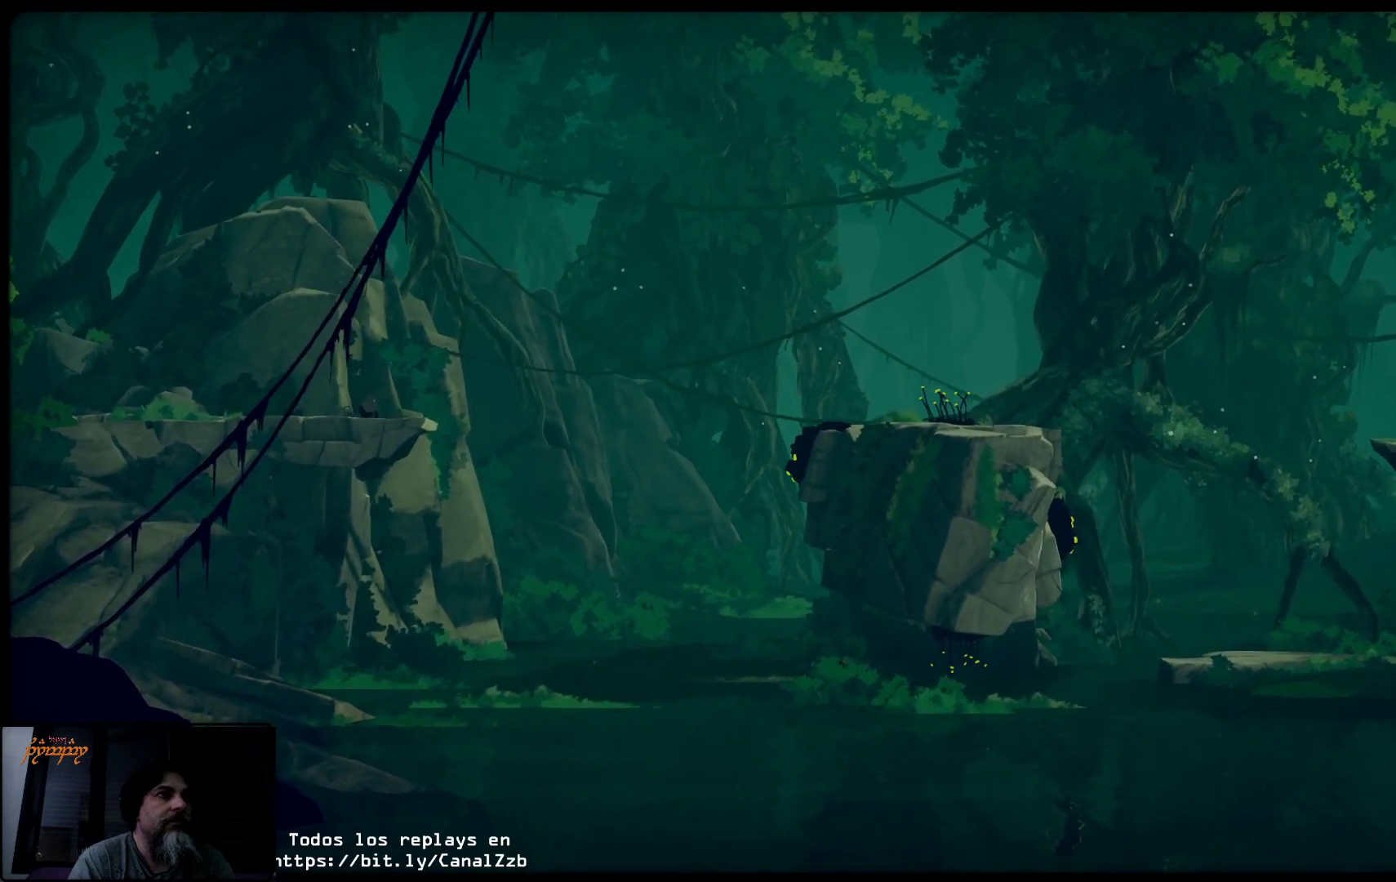
{"buttons": [], "left_stick": "right", "right_stick": "center", "events": []}
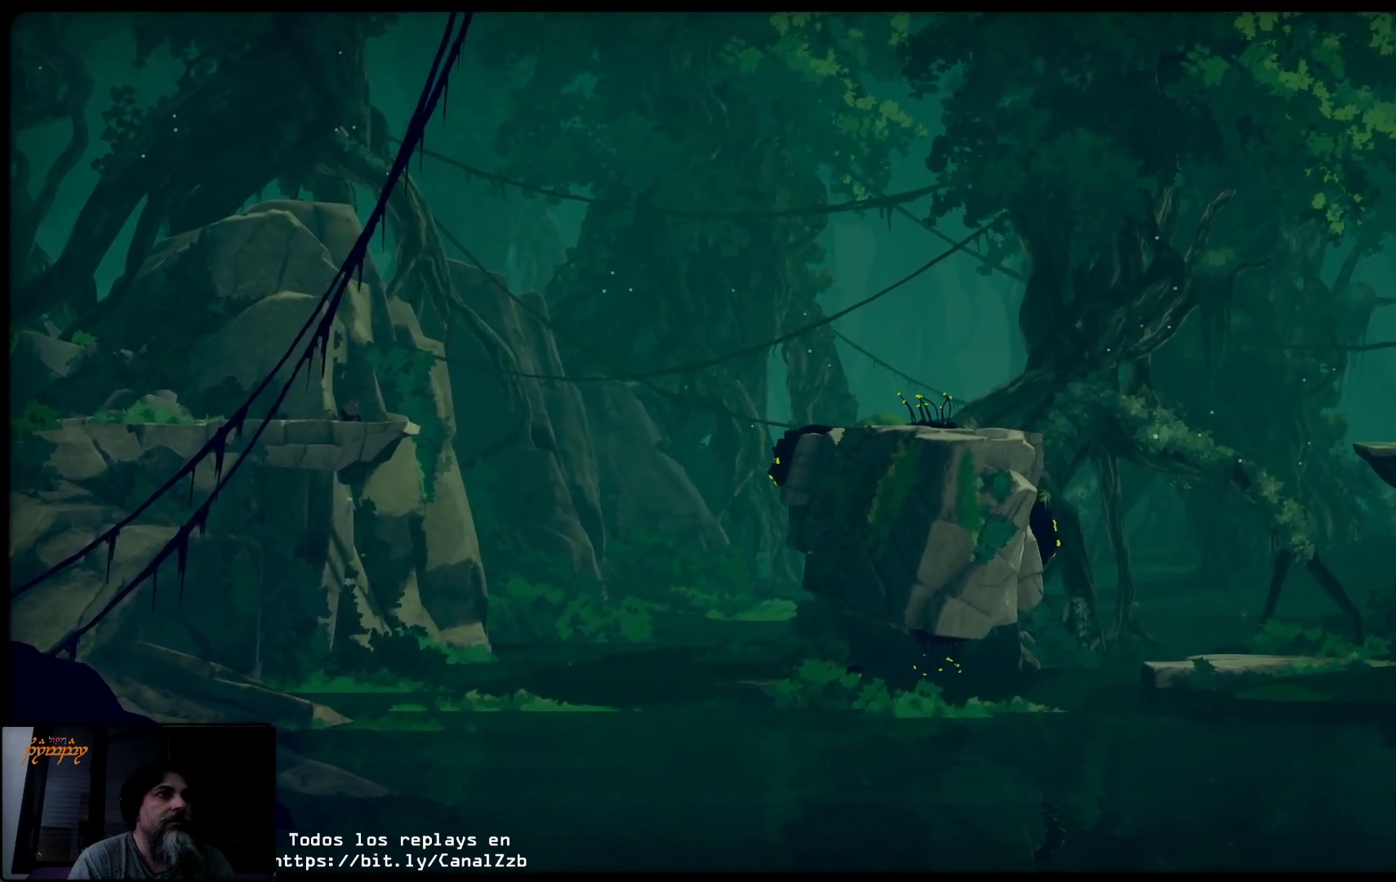
{"buttons": [], "left_stick": "right", "right_stick": "center", "events": []}
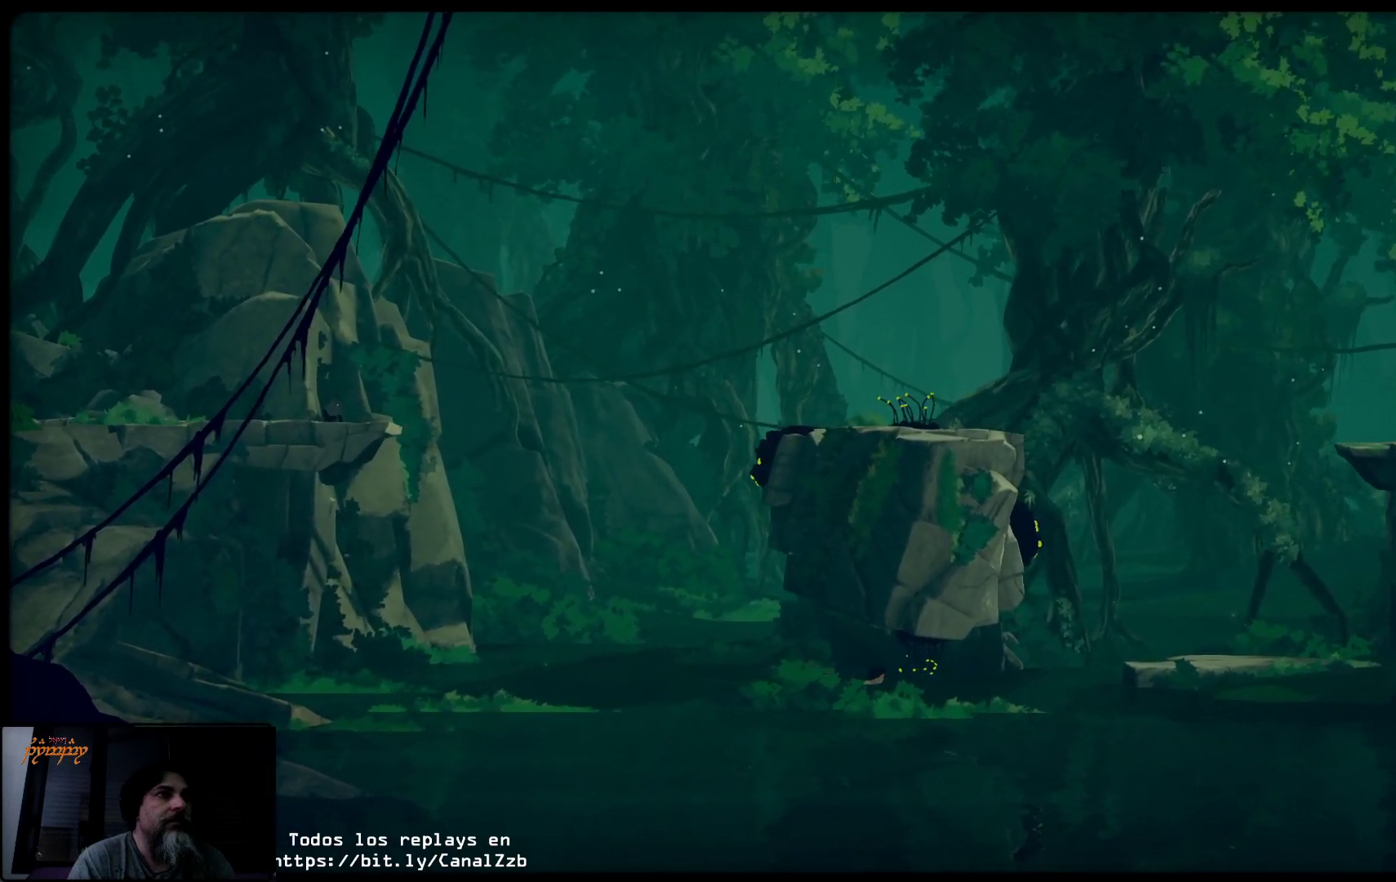
{"buttons": [], "left_stick": "center", "right_stick": "center", "events": [[200, "left_stick", "center"]]}
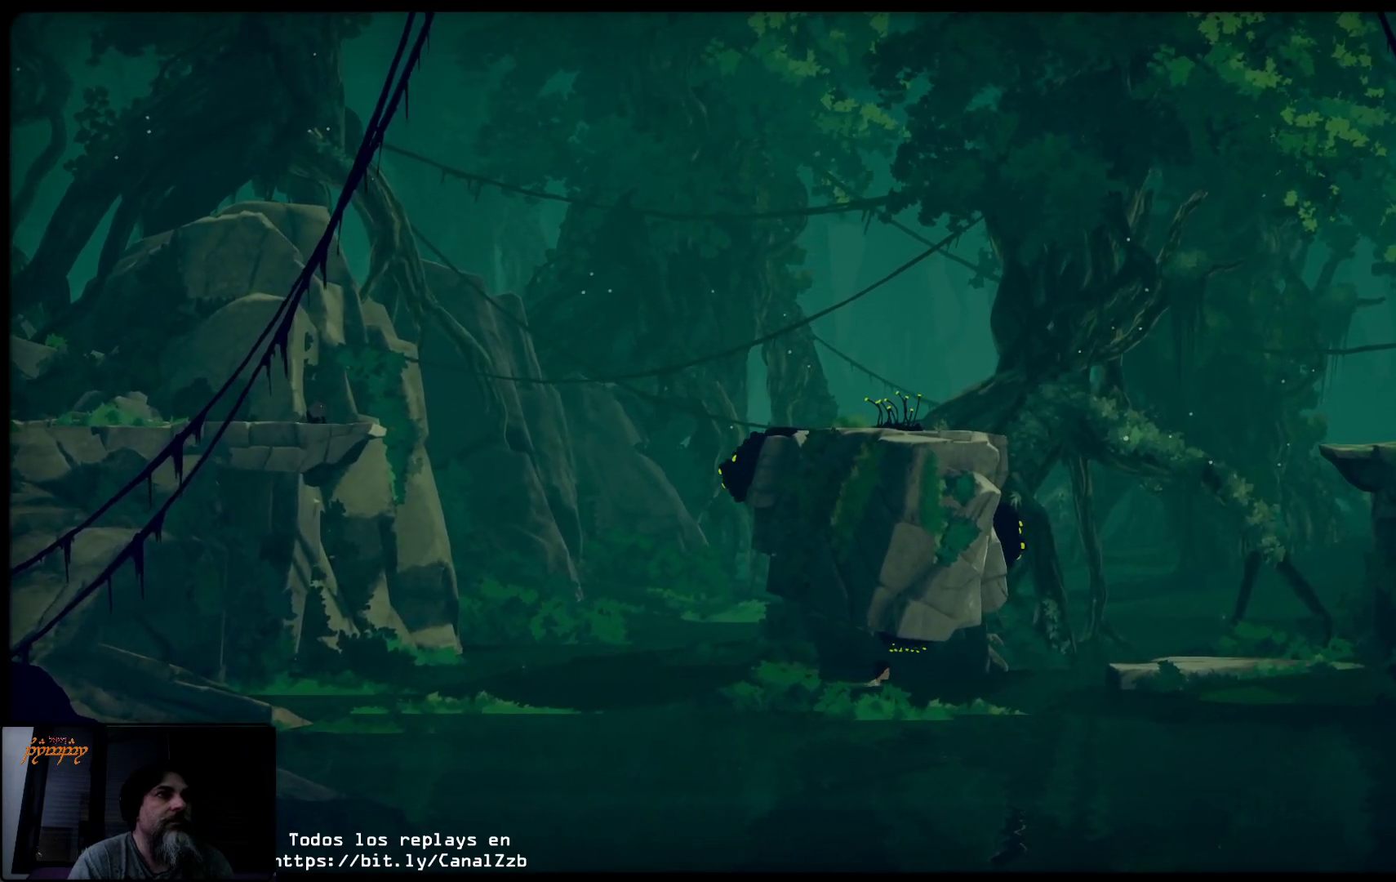
{"buttons": [], "left_stick": "center", "right_stick": "center", "events": []}
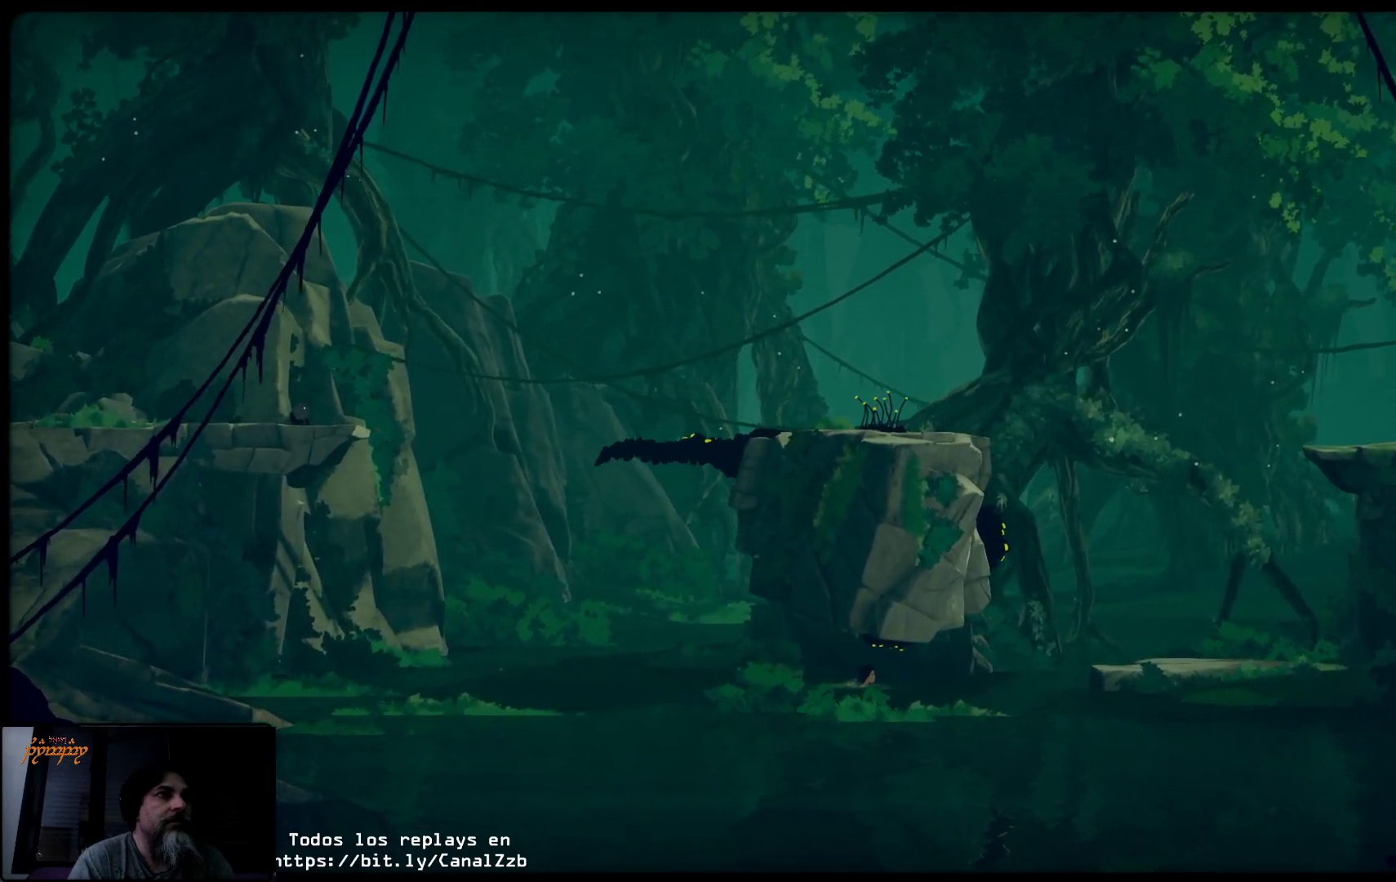
{"buttons": ["B"], "left_stick": "center", "right_stick": "center", "events": [[150, "B", "down"]]}
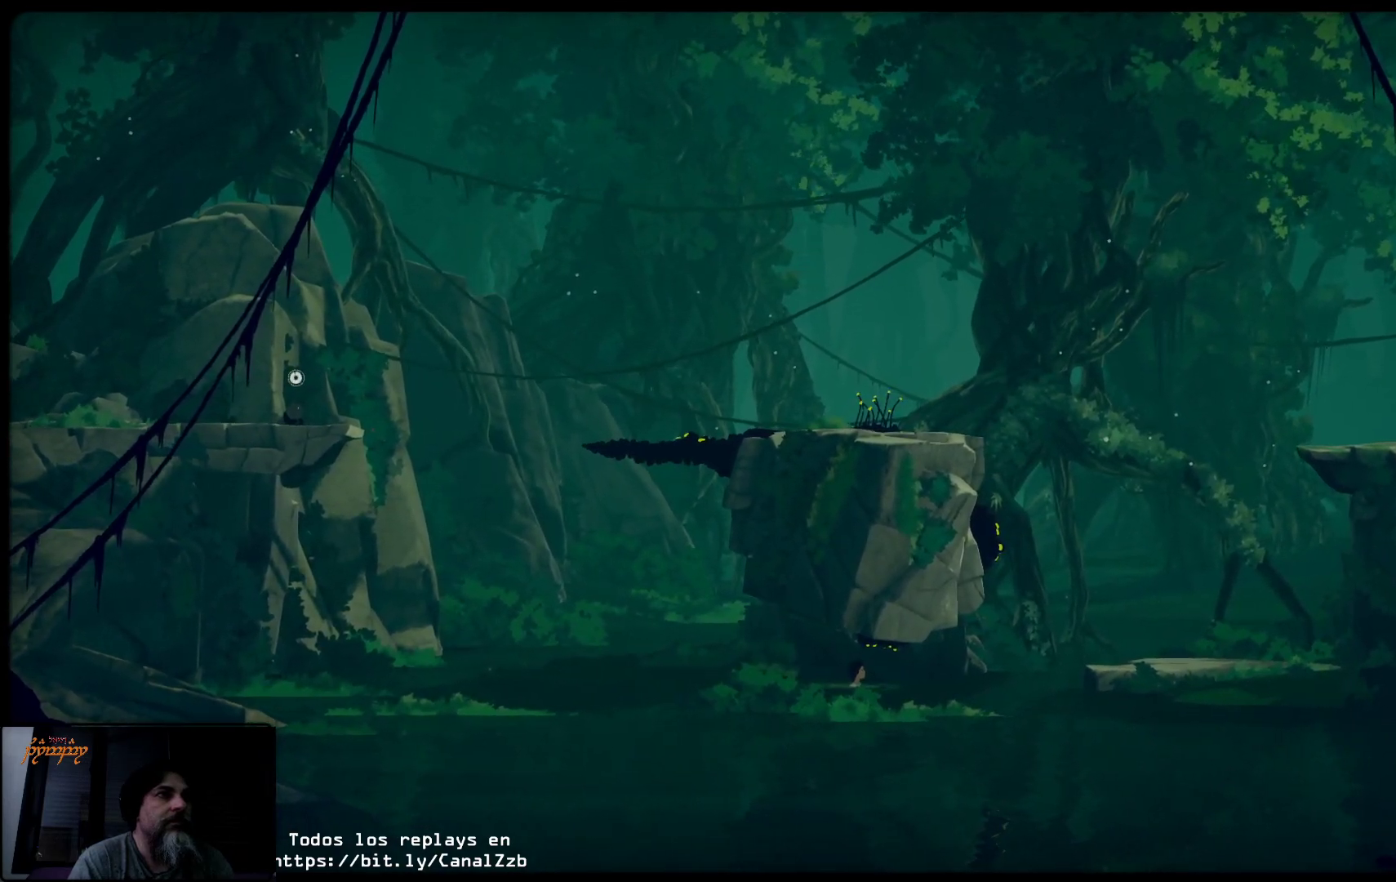
{"buttons": ["B"], "left_stick": "center", "right_stick": "center", "events": []}
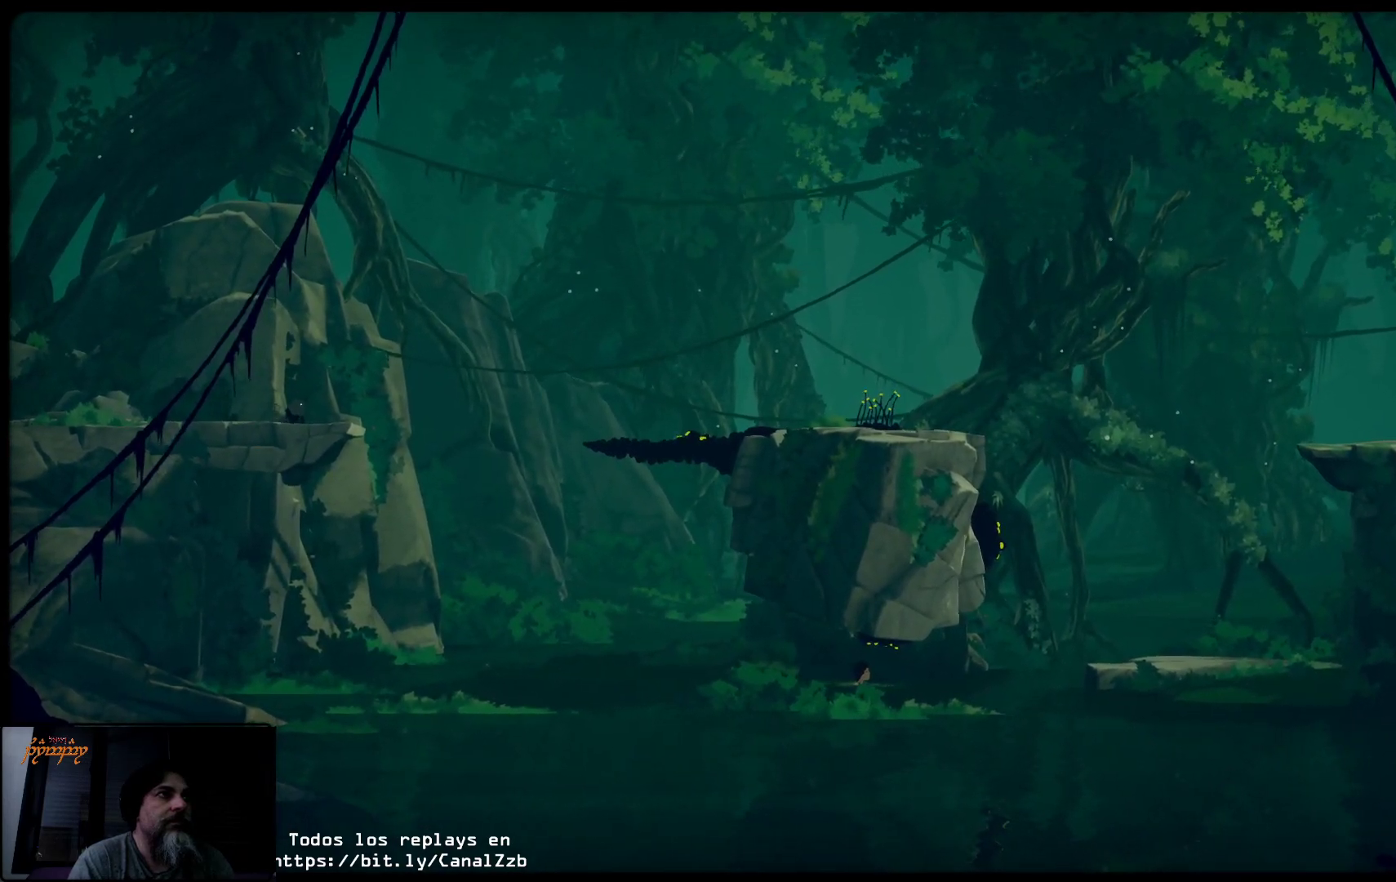
{"buttons": ["B"], "left_stick": "center", "right_stick": "center", "events": []}
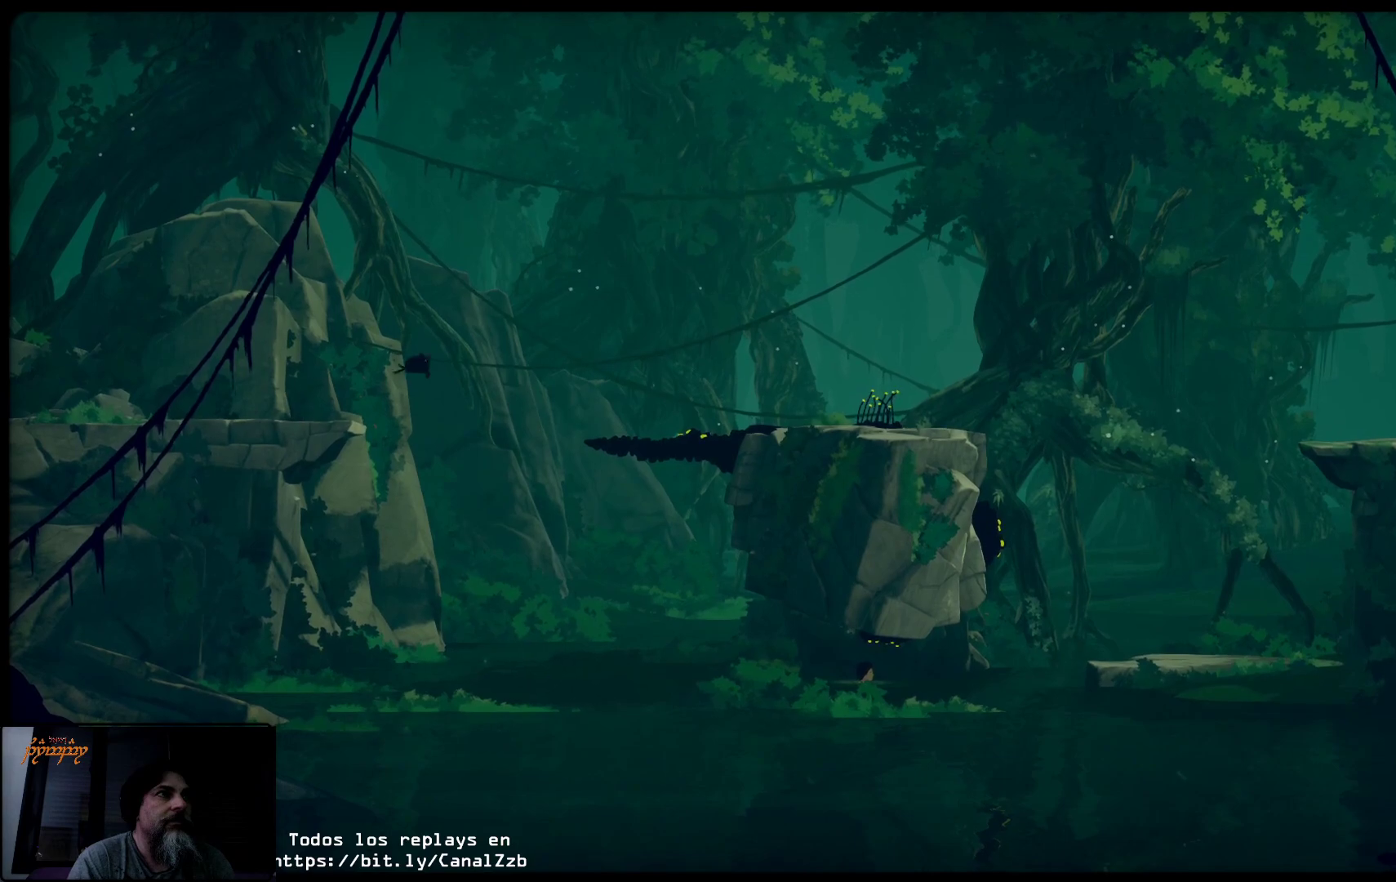
{"buttons": [], "left_stick": "center", "right_stick": "center", "events": [[500, "B", "up"]]}
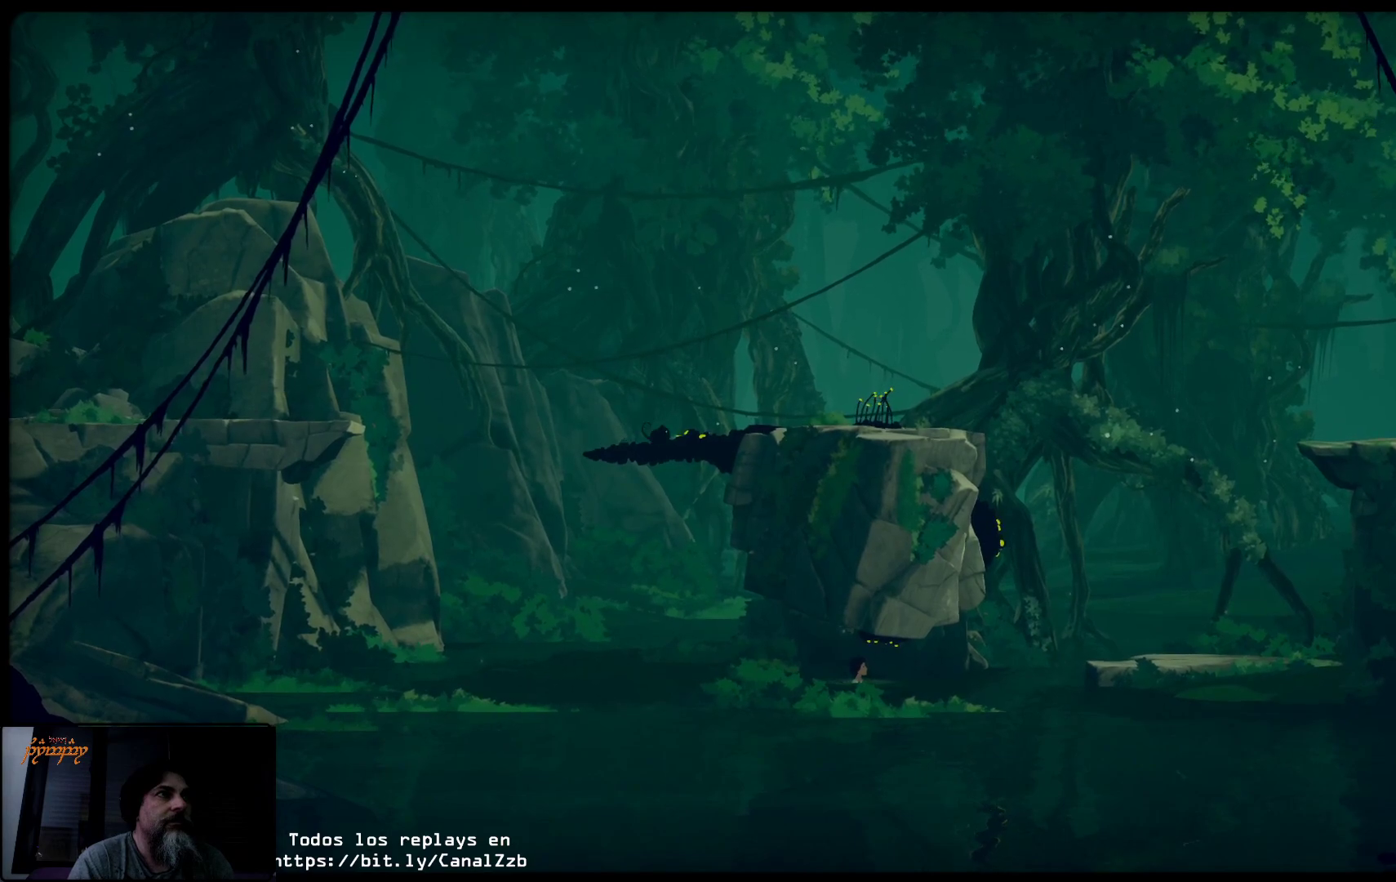
{"buttons": [], "left_stick": "center", "right_stick": "center", "events": []}
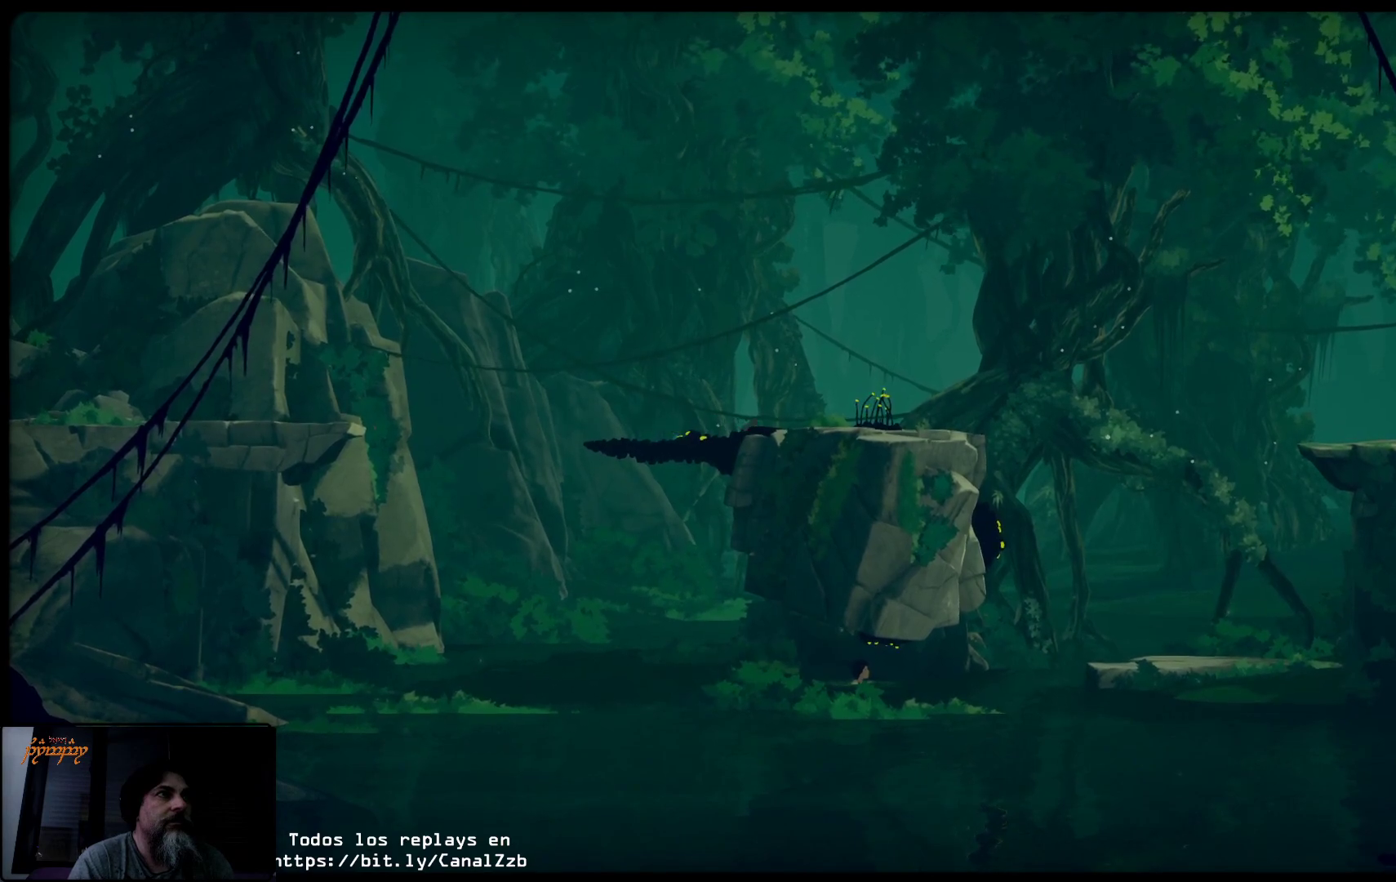
{"buttons": [], "left_stick": "center", "right_stick": "center", "events": []}
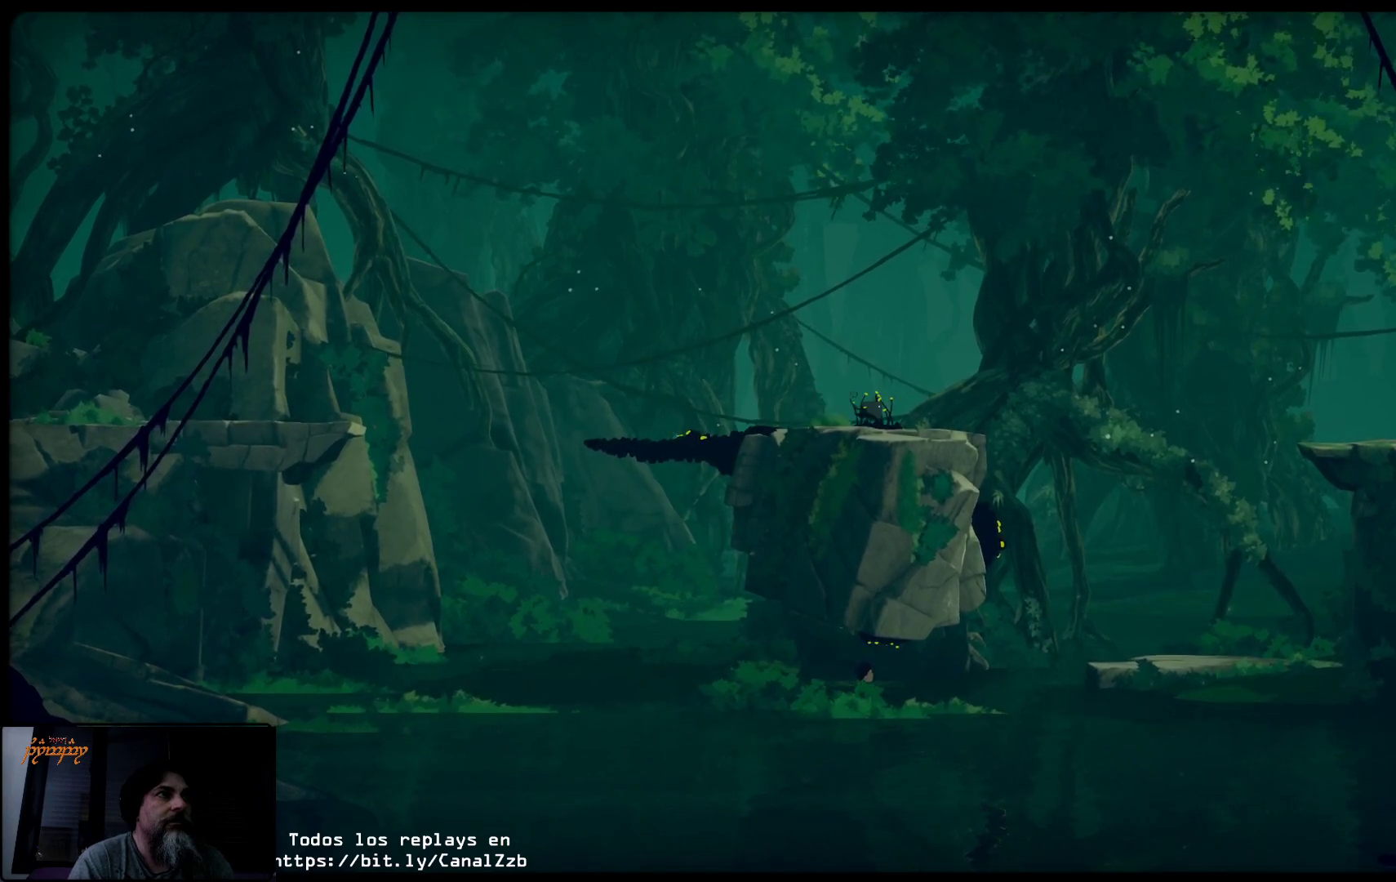
{"buttons": [], "left_stick": "right", "right_stick": "center", "events": [[500, "left_stick", "right"]]}
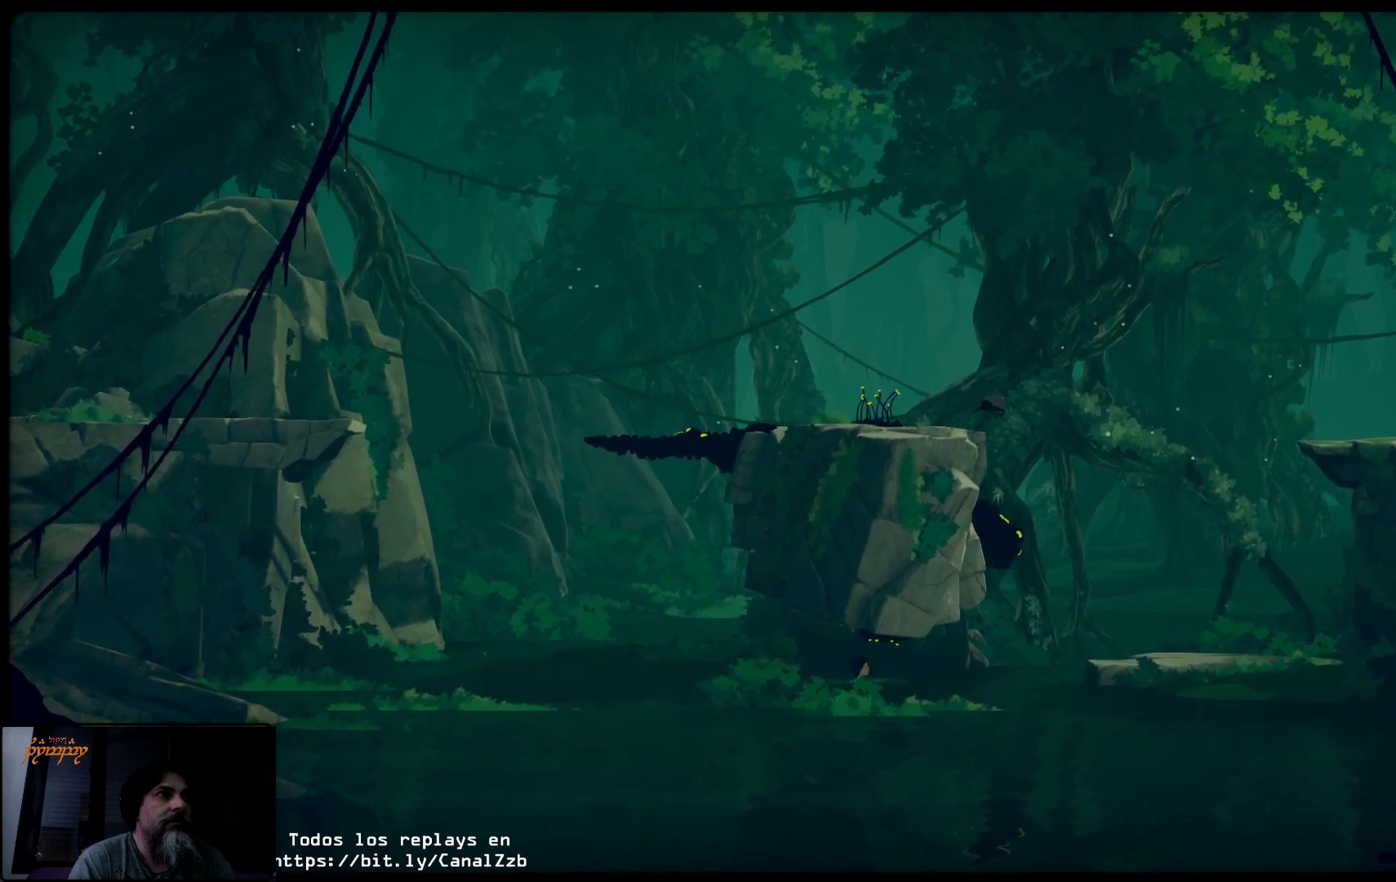
{"buttons": [], "left_stick": "right", "right_stick": "center", "events": []}
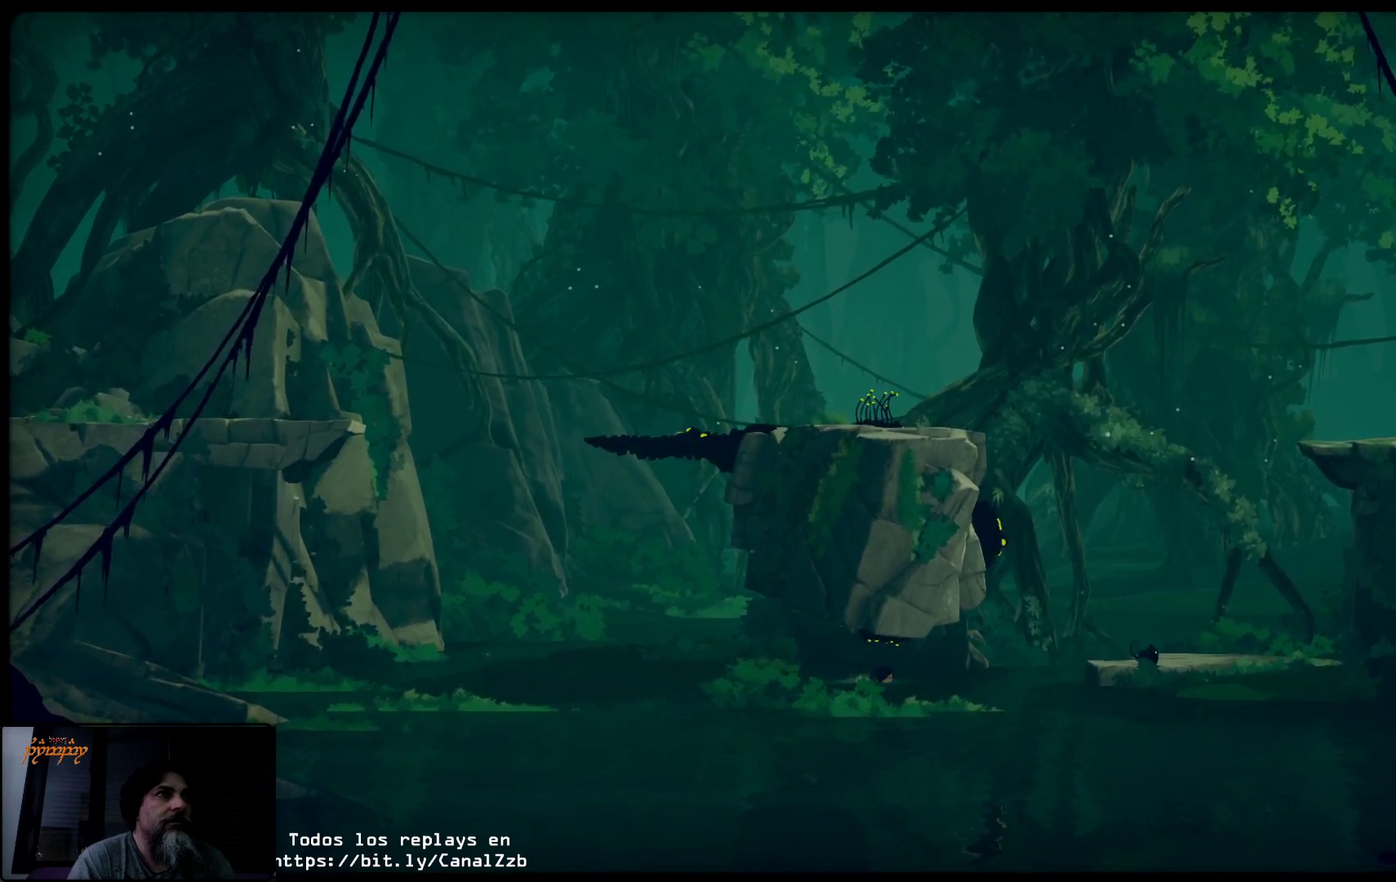
{"buttons": [], "left_stick": "right", "right_stick": "center", "events": []}
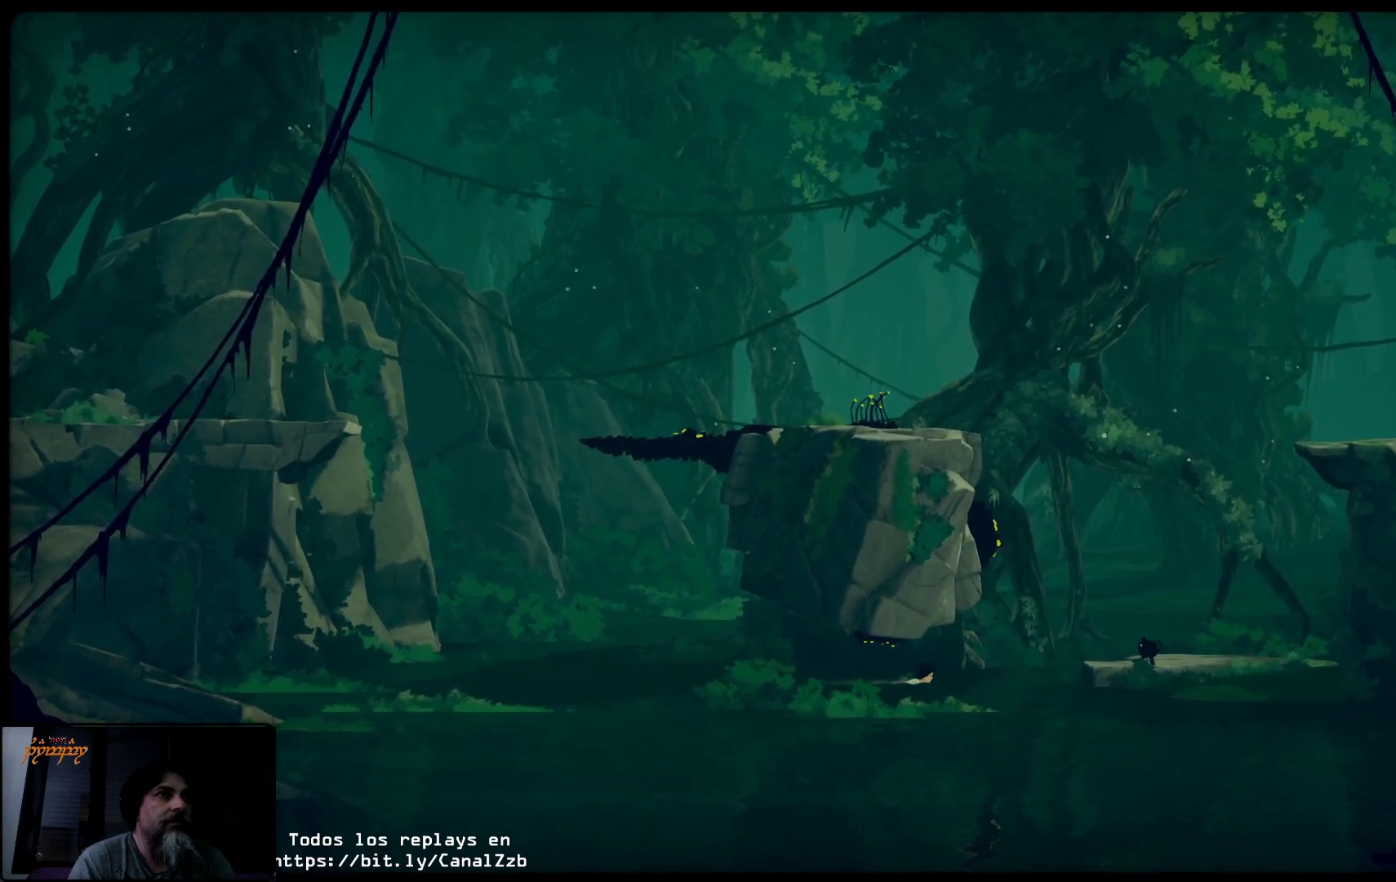
{"buttons": [], "left_stick": "right", "right_stick": "center", "events": []}
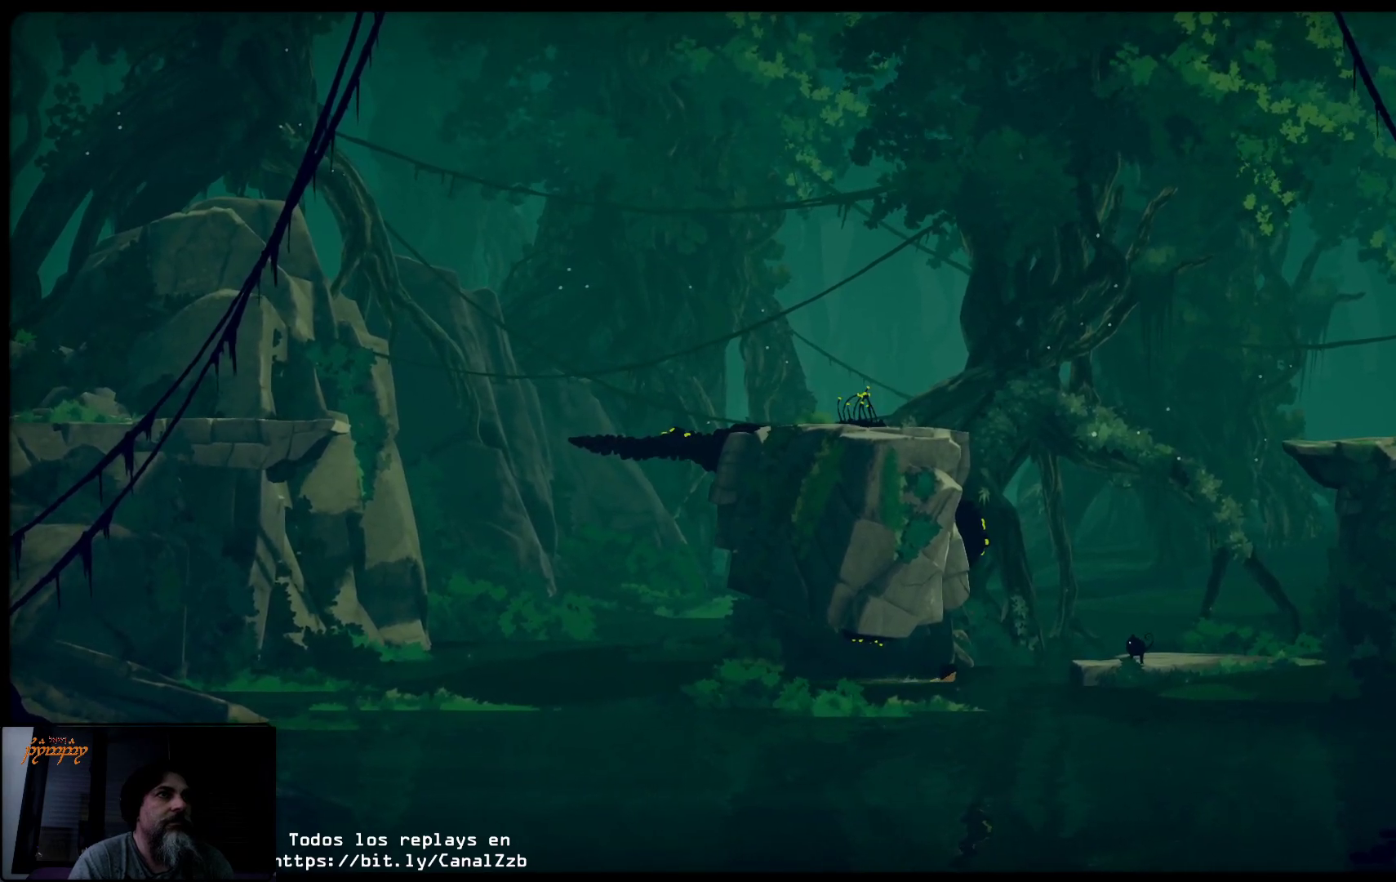
{"buttons": [], "left_stick": "right", "right_stick": "center", "events": []}
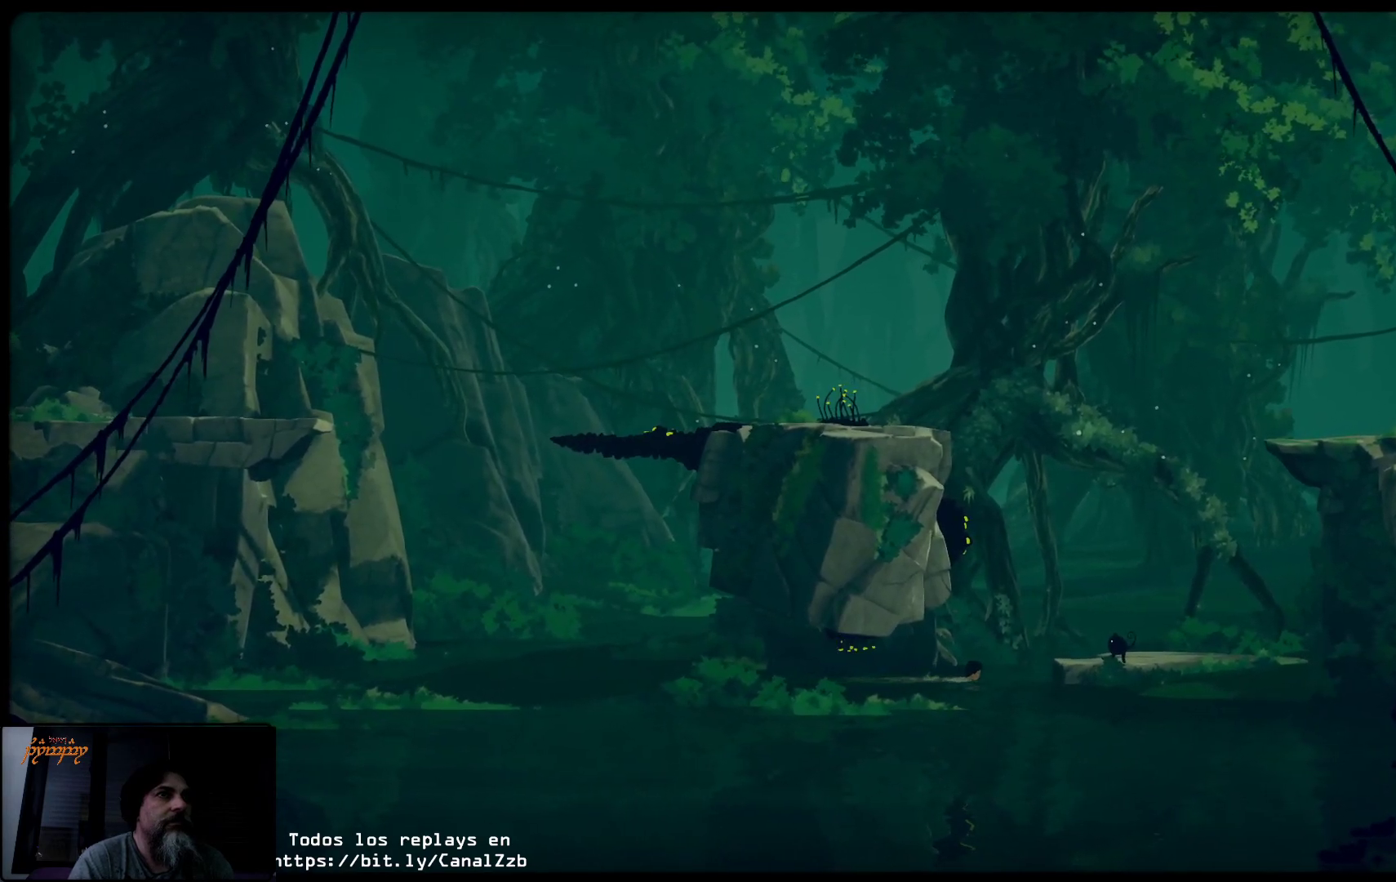
{"buttons": [], "left_stick": "up-right", "right_stick": "center", "events": [[467, "left_stick", "up-right"]]}
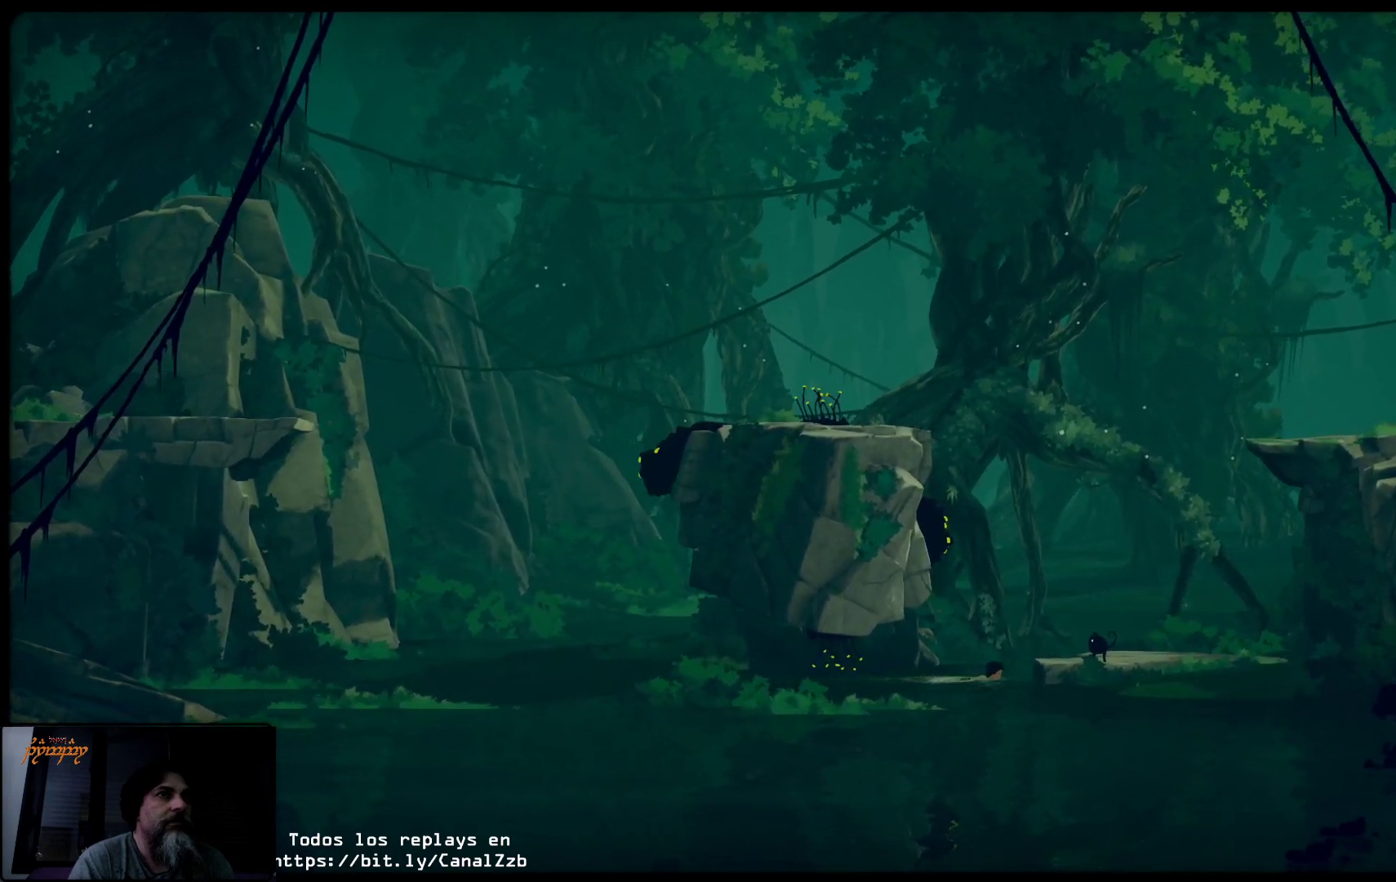
{"buttons": ["A"], "left_stick": "up", "right_stick": "center", "events": [[17, "A", "down"], [450, "left_stick", "up"]]}
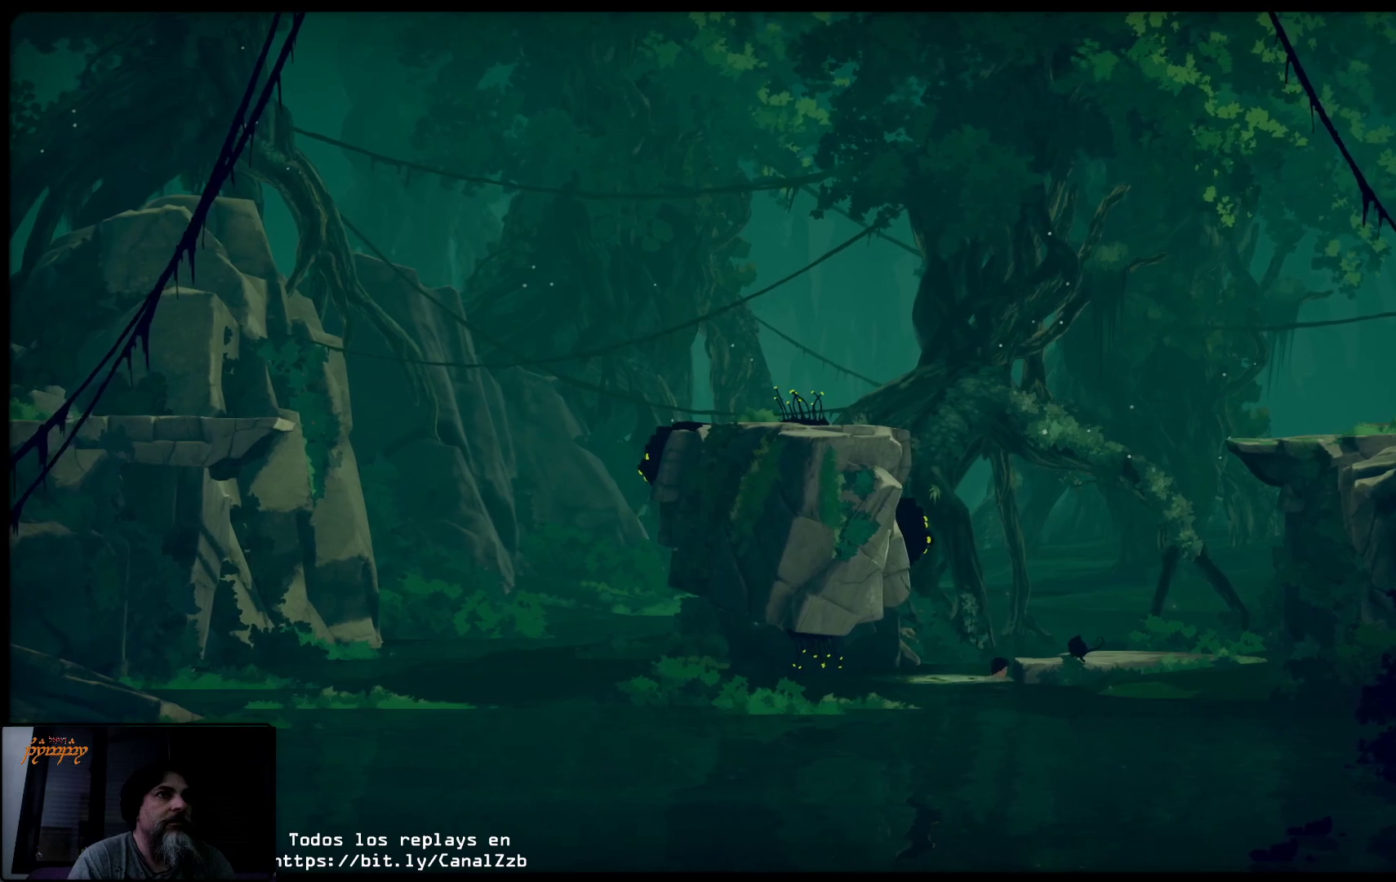
{"buttons": [], "left_stick": "up-right", "right_stick": "center", "events": [[133, "A", "up"], [283, "left_stick", "up-right"]]}
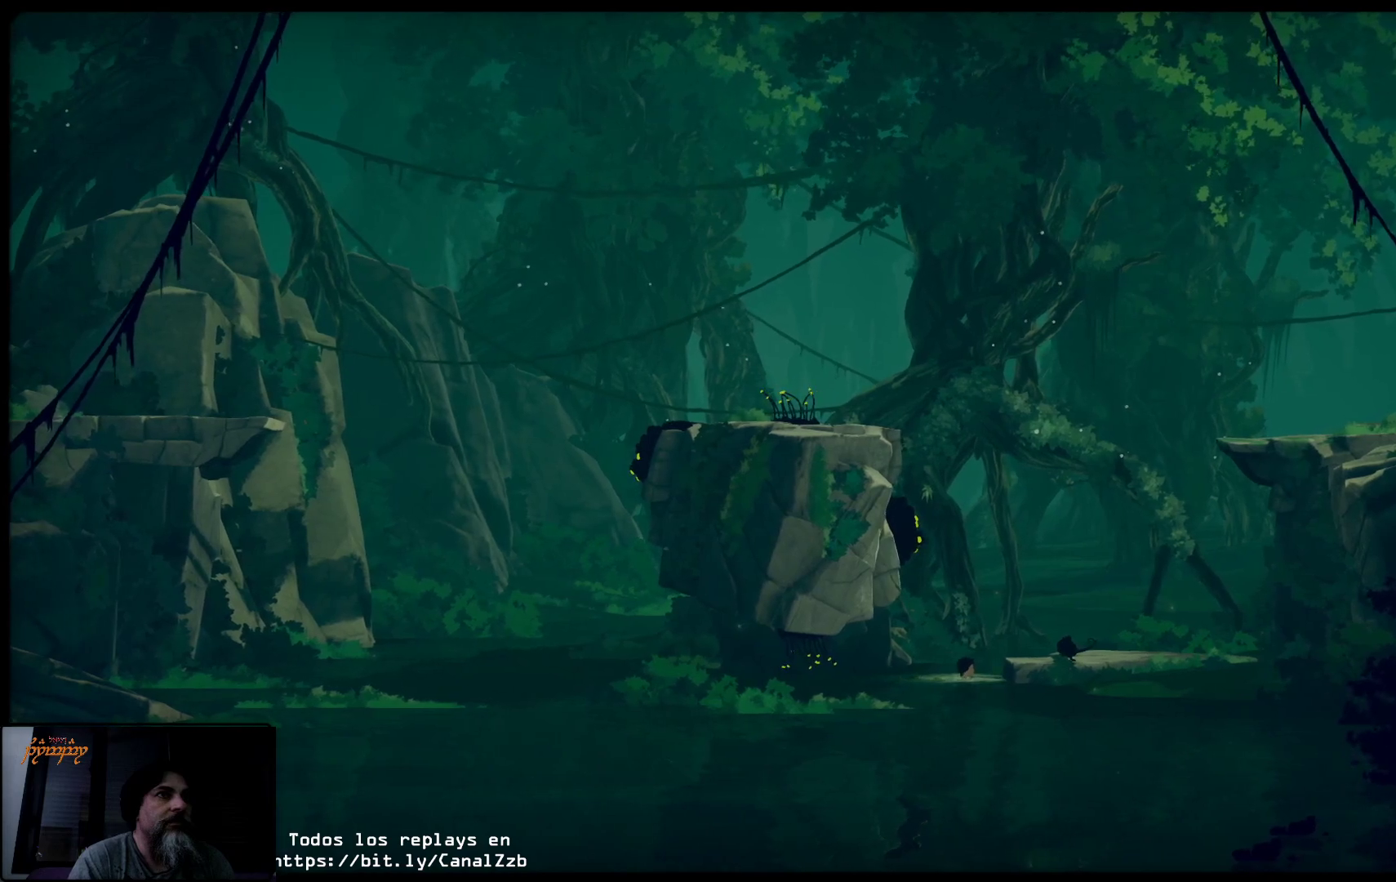
{"buttons": [], "left_stick": "up", "right_stick": "center", "events": [[483, "left_stick", "up"]]}
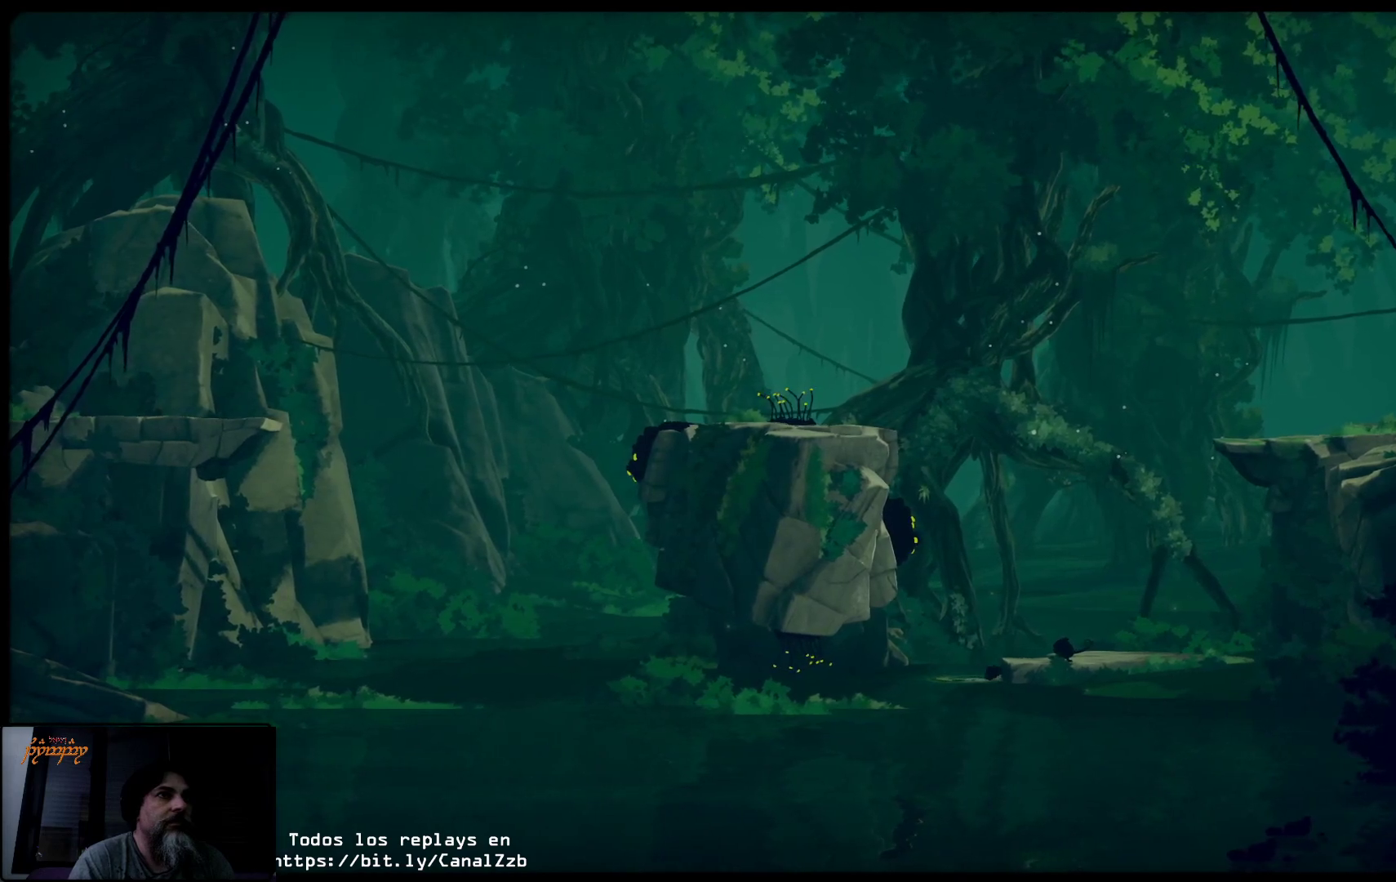
{"buttons": [], "left_stick": "up", "right_stick": "center", "events": []}
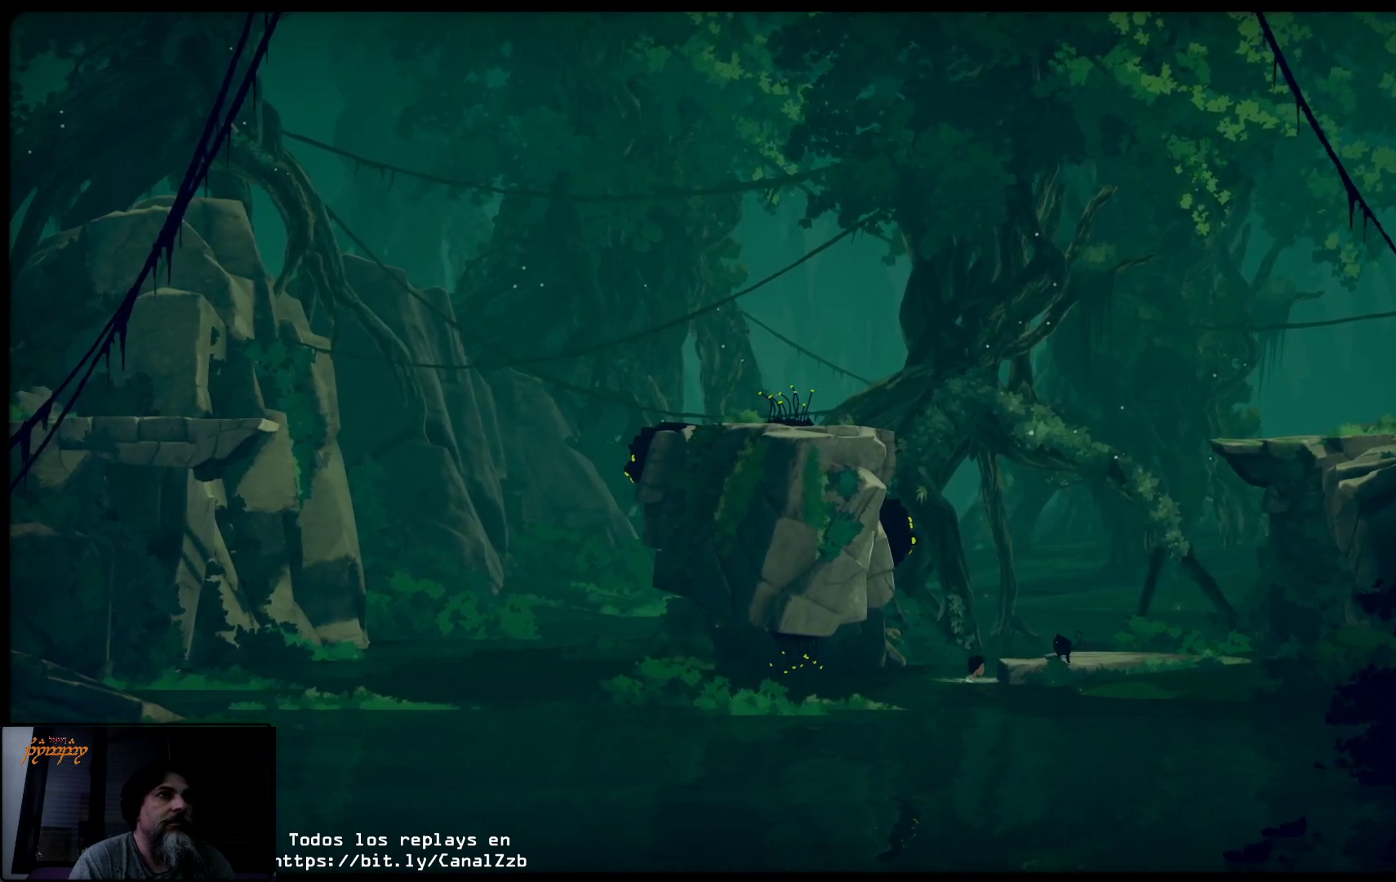
{"buttons": ["A"], "left_stick": "up-right", "right_stick": "center", "events": [[83, "A", "down"], [150, "left_stick", "up-right"]]}
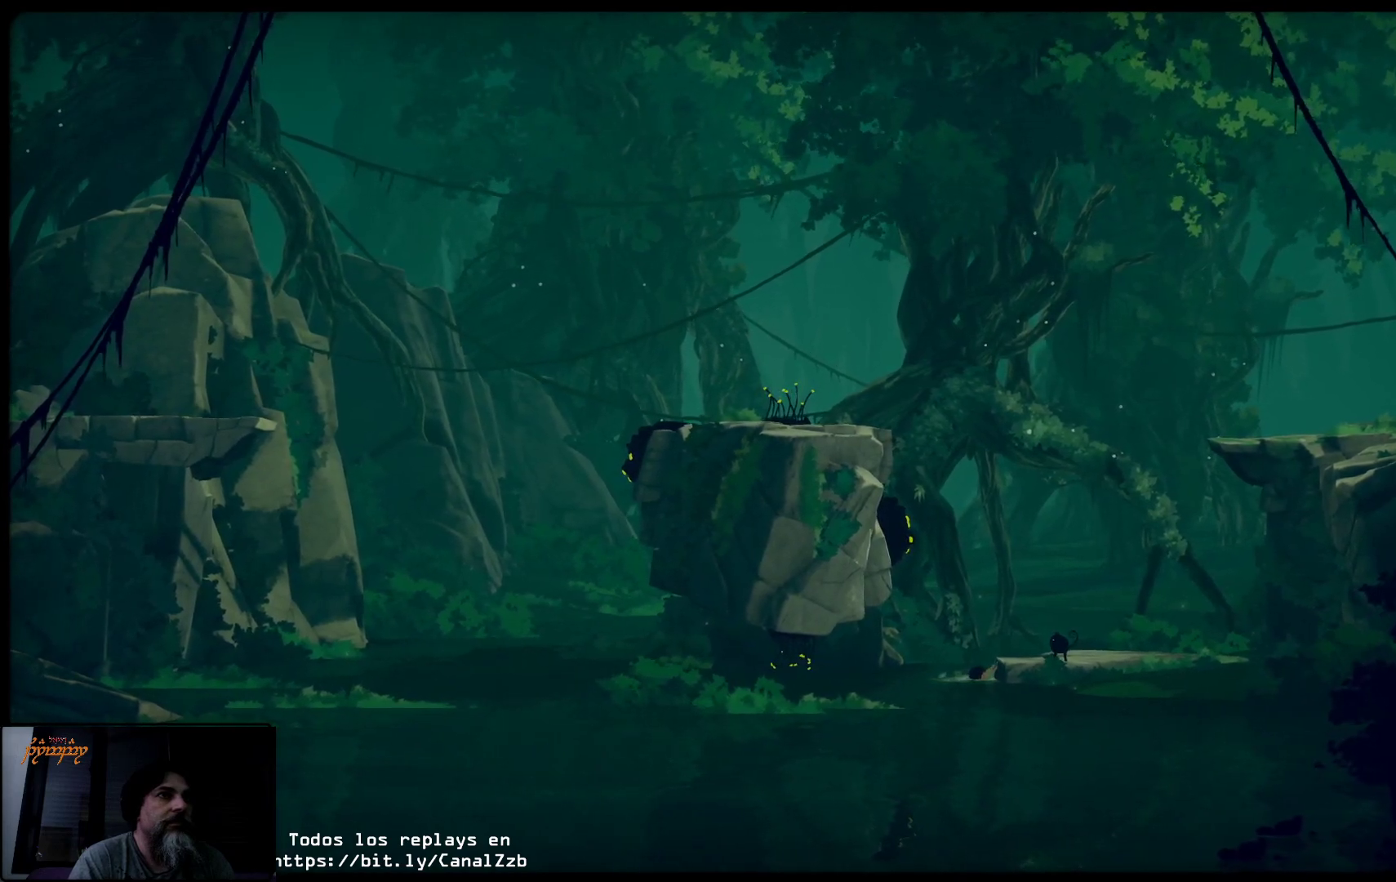
{"buttons": [], "left_stick": "up", "right_stick": "center", "events": [[100, "A", "up"], [283, "left_stick", "up"]]}
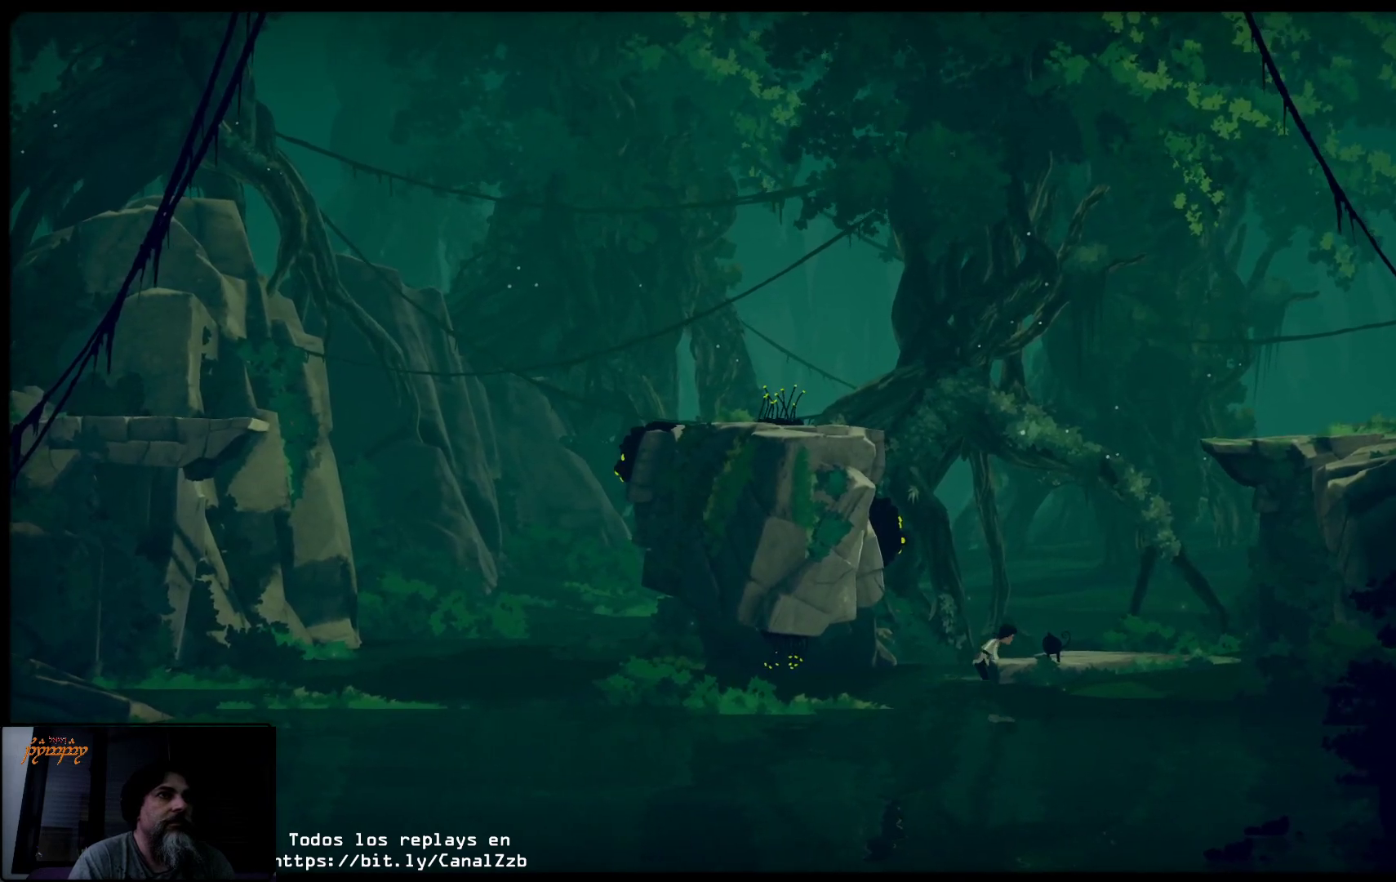
{"buttons": [], "left_stick": "center", "right_stick": "center", "events": [[117, "left_stick", "up-right"], [383, "left_stick", "center"]]}
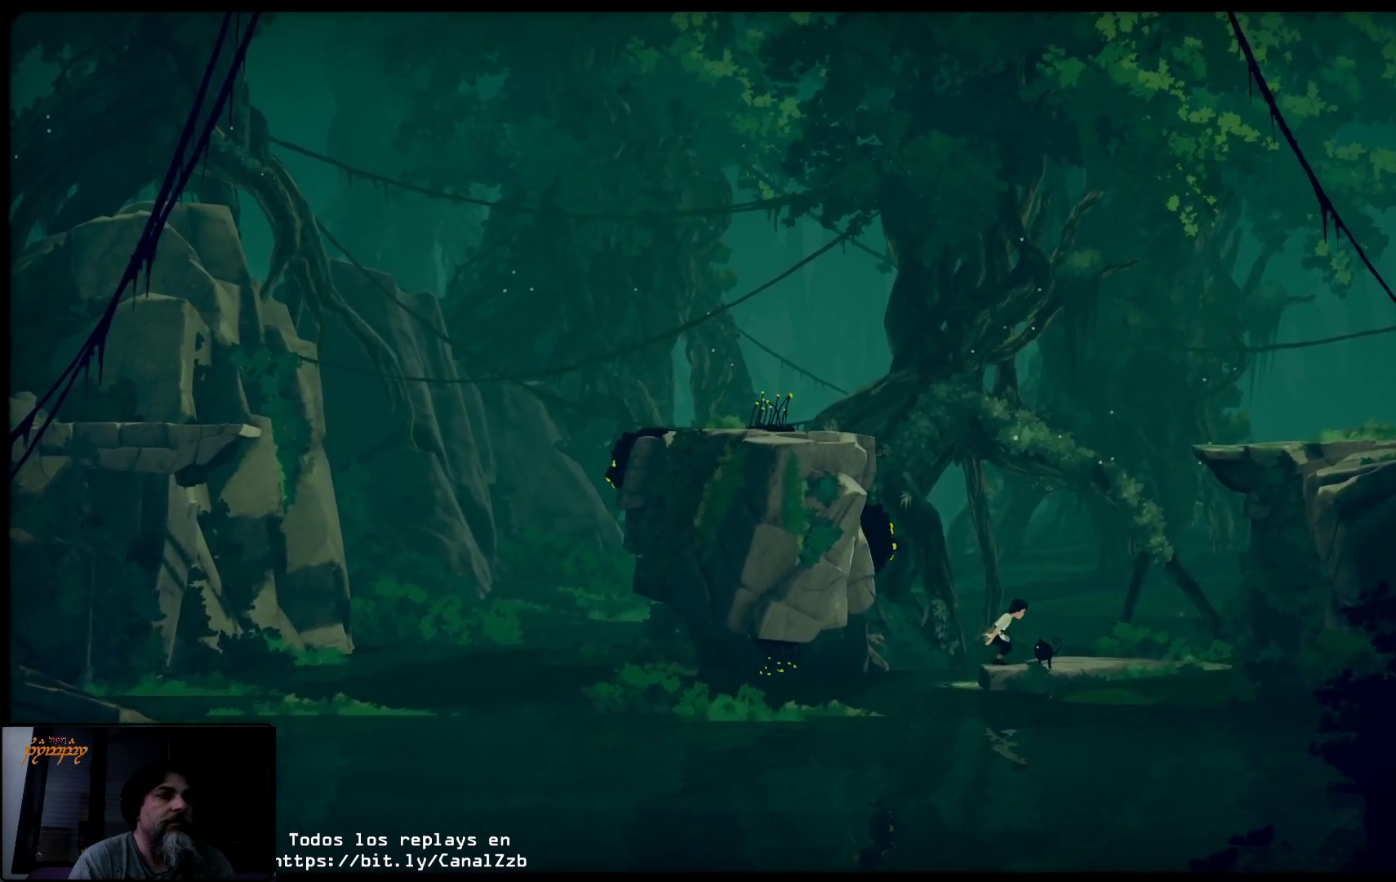
{"buttons": ["L2"], "left_stick": "center", "right_stick": "center", "events": [[217, "L2", "down"]]}
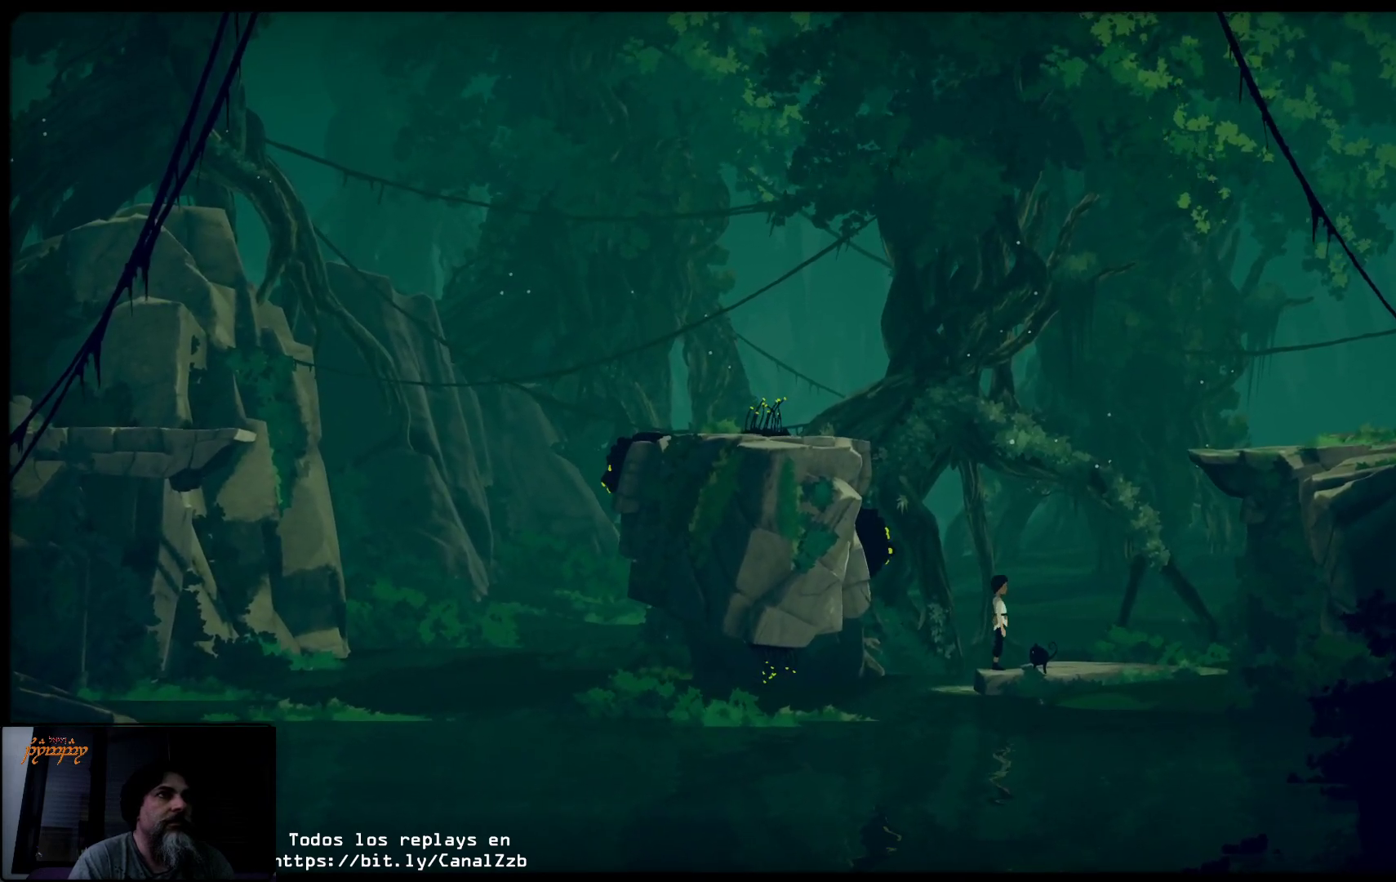
{"buttons": ["L2"], "left_stick": "center", "right_stick": "center", "events": []}
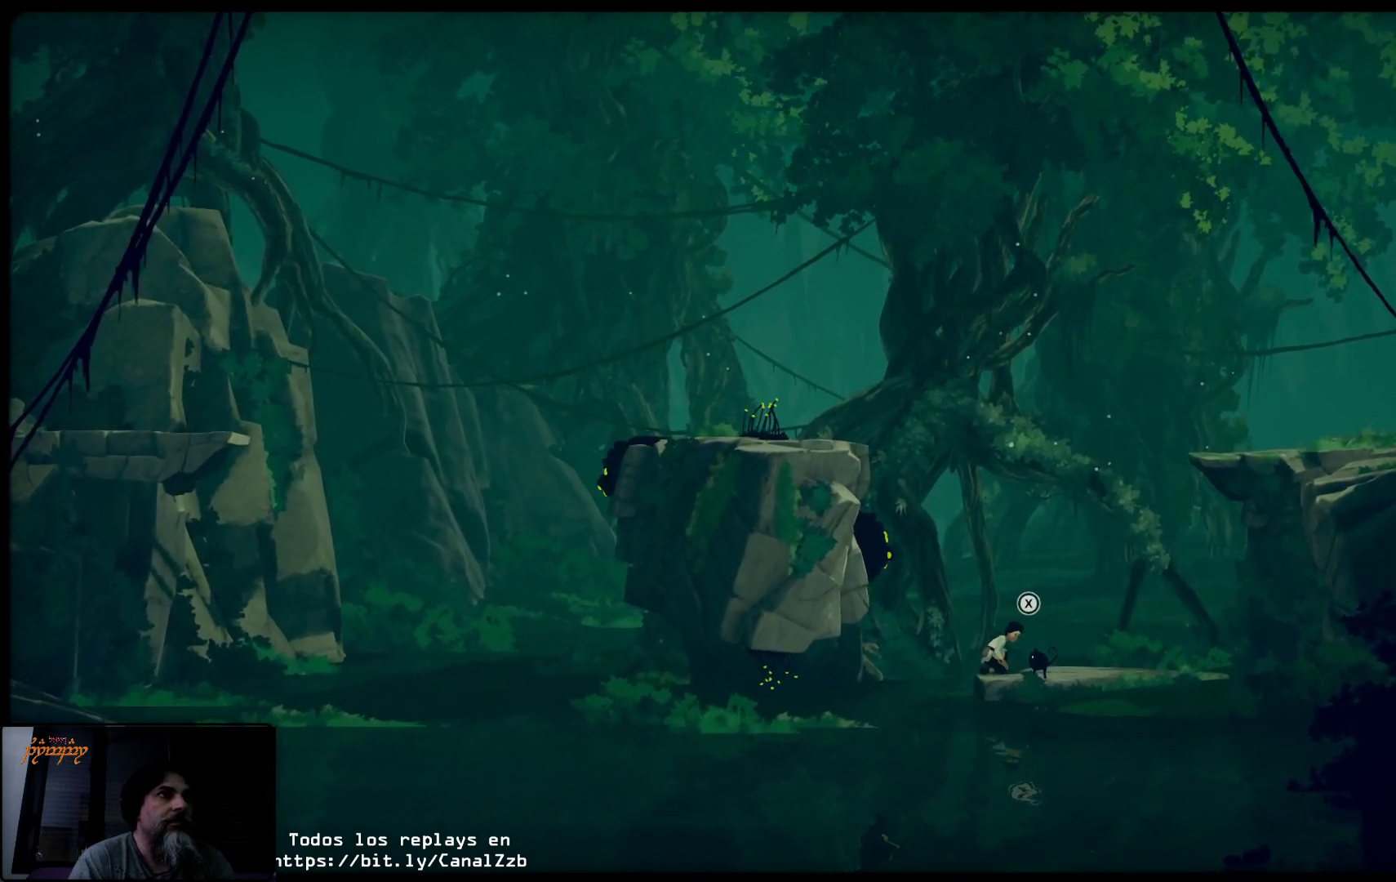
{"buttons": ["L2"], "left_stick": "center", "right_stick": "center", "events": [[167, "right_stick", "up-left"], [450, "right_stick", "center"]]}